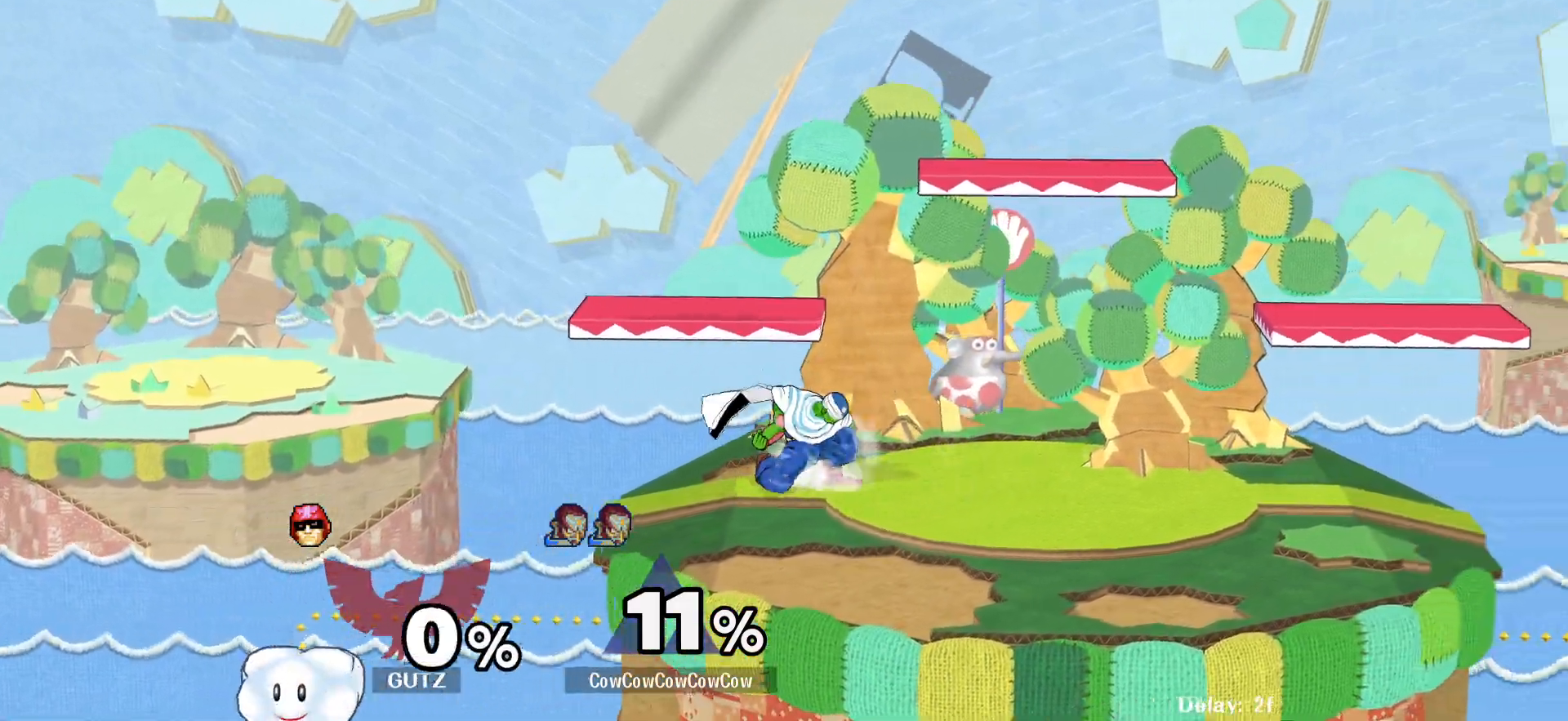
Gameplay with a controller (arcade stick); each line is a JSON object with the inputs held at the frame after it. "events" lists button and stick changes between this image and that frame as [ms after this image, input, new state], when the widget could be followed in between. Not read: L3 R3.
{"buttons": ["DPAD_LEFT"], "events": [[83, "DPAD_LEFT", "down"], [100, "Y", "up"]]}
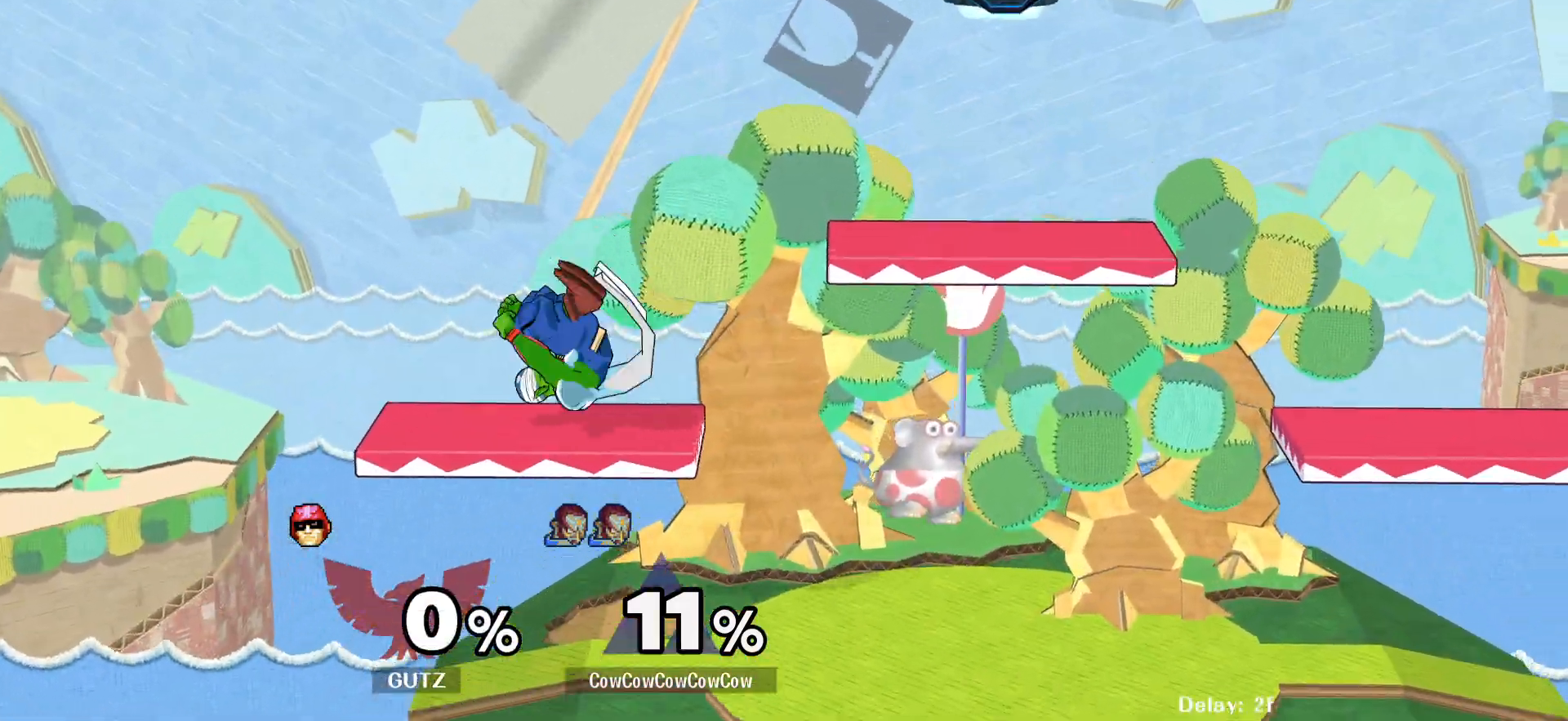
{"buttons": [], "events": [[17, "R1", "down"], [117, "R1", "up"], [150, "DPAD_DOWN", "down"], [183, "DPAD_LEFT", "up"], [217, "DPAD_RIGHT", "down"], [283, "DPAD_DOWN", "up"], [383, "DPAD_RIGHT", "up"]]}
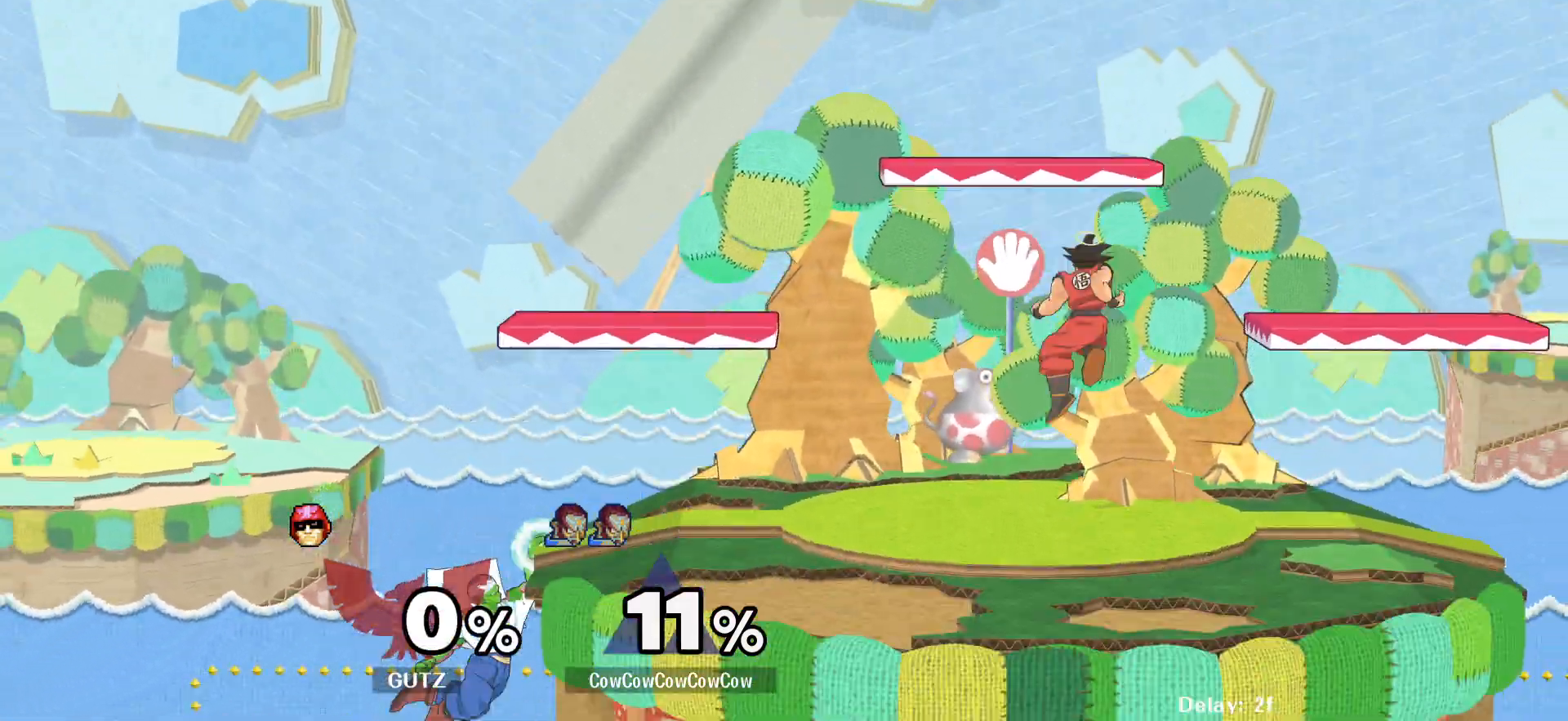
{"buttons": [], "events": [[33, "DPAD_DOWN", "down"], [117, "Y", "down"], [267, "Y", "up"], [317, "DPAD_DOWN", "up"]]}
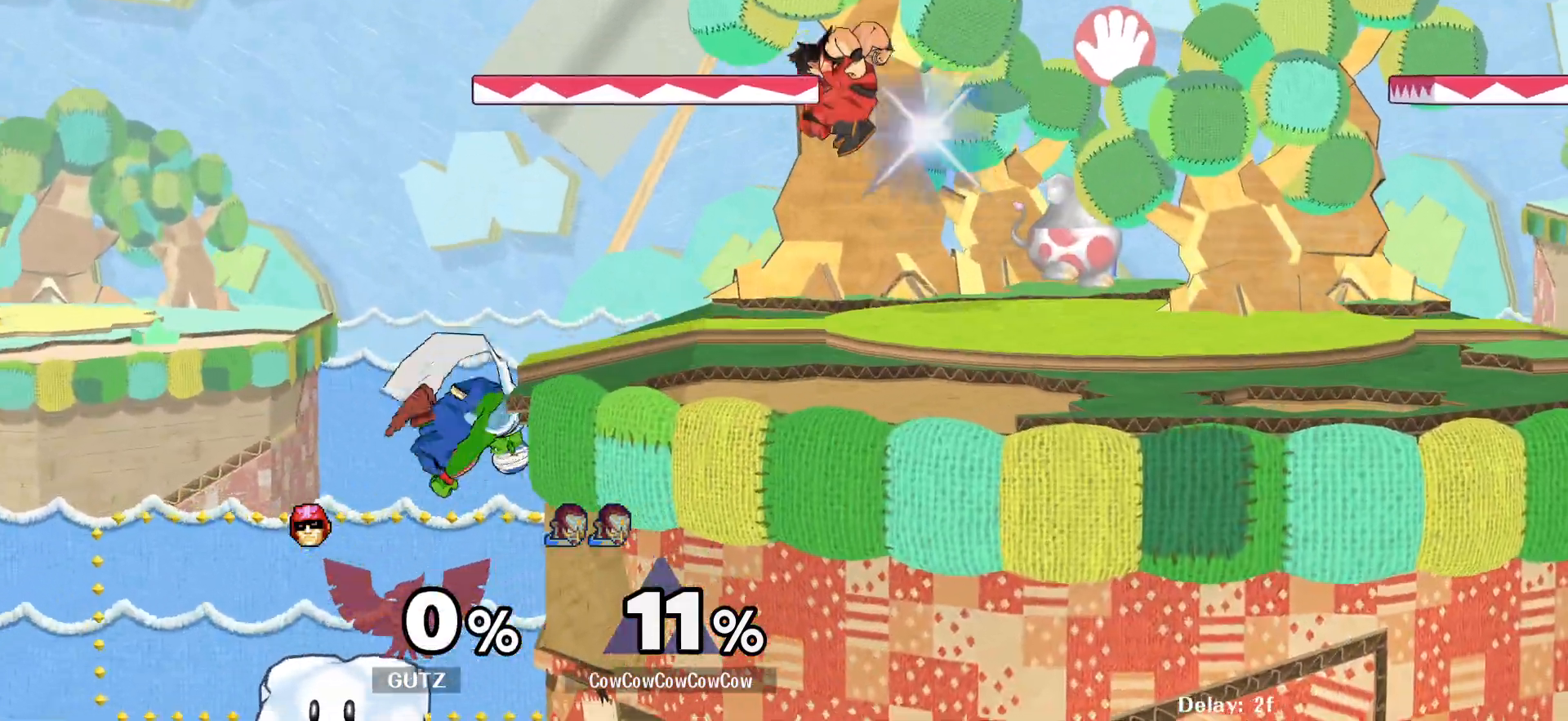
{"buttons": ["Y", "R1", "DPAD_RIGHT"], "events": [[183, "DPAD_LEFT", "down"], [217, "DPAD_RIGHT", "down"], [233, "Y", "down"], [250, "DPAD_LEFT", "up"], [500, "R1", "down"]]}
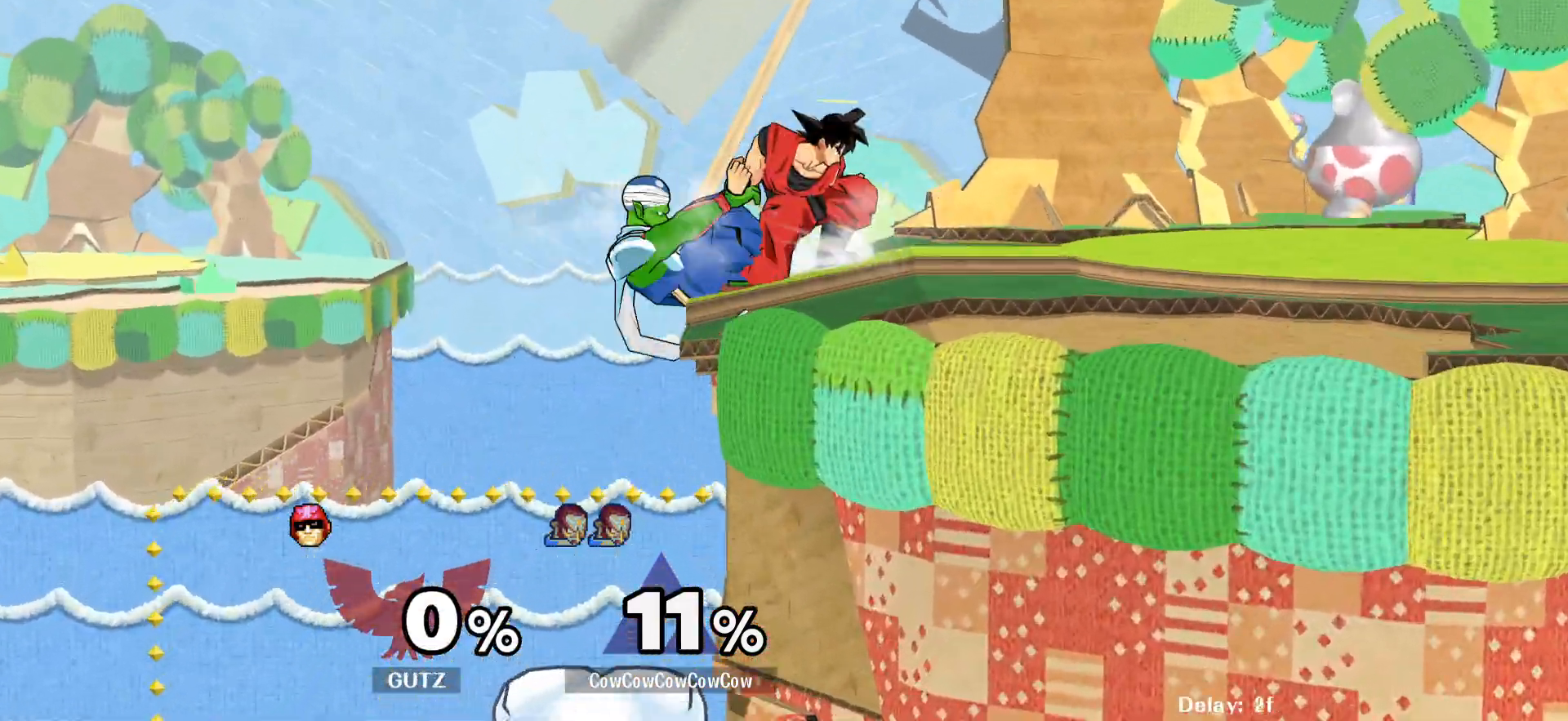
{"buttons": ["L1", "DPAD_RIGHT"], "events": [[100, "R1", "up"], [100, "Y", "up"], [167, "L1", "down"]]}
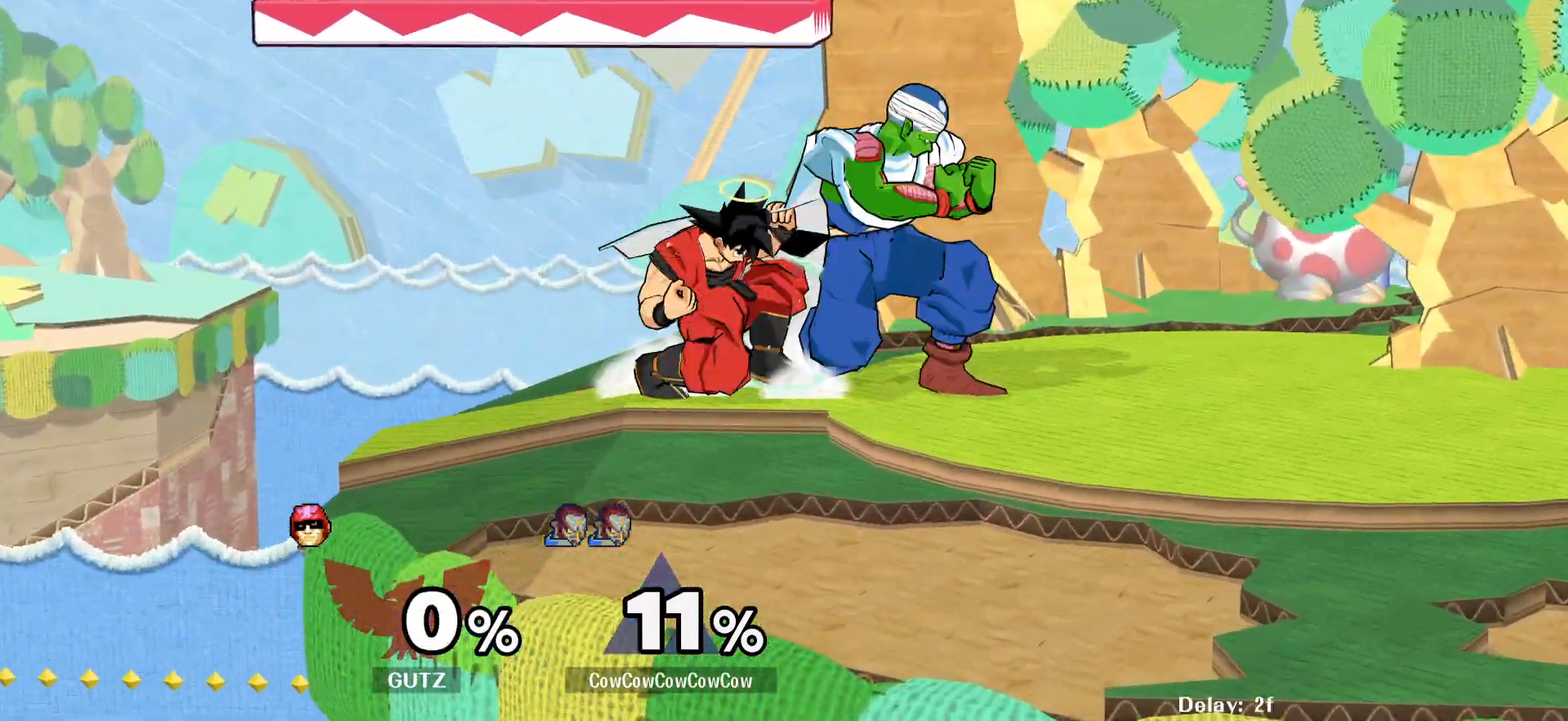
{"buttons": ["DPAD_RIGHT"], "events": [[133, "DPAD_DOWN", "down"], [133, "Y", "down"], [250, "L1", "up"], [267, "C_DOWN", "down"], [267, "DPAD_DOWN", "up"], [300, "Y", "up"], [467, "C_DOWN", "up"]]}
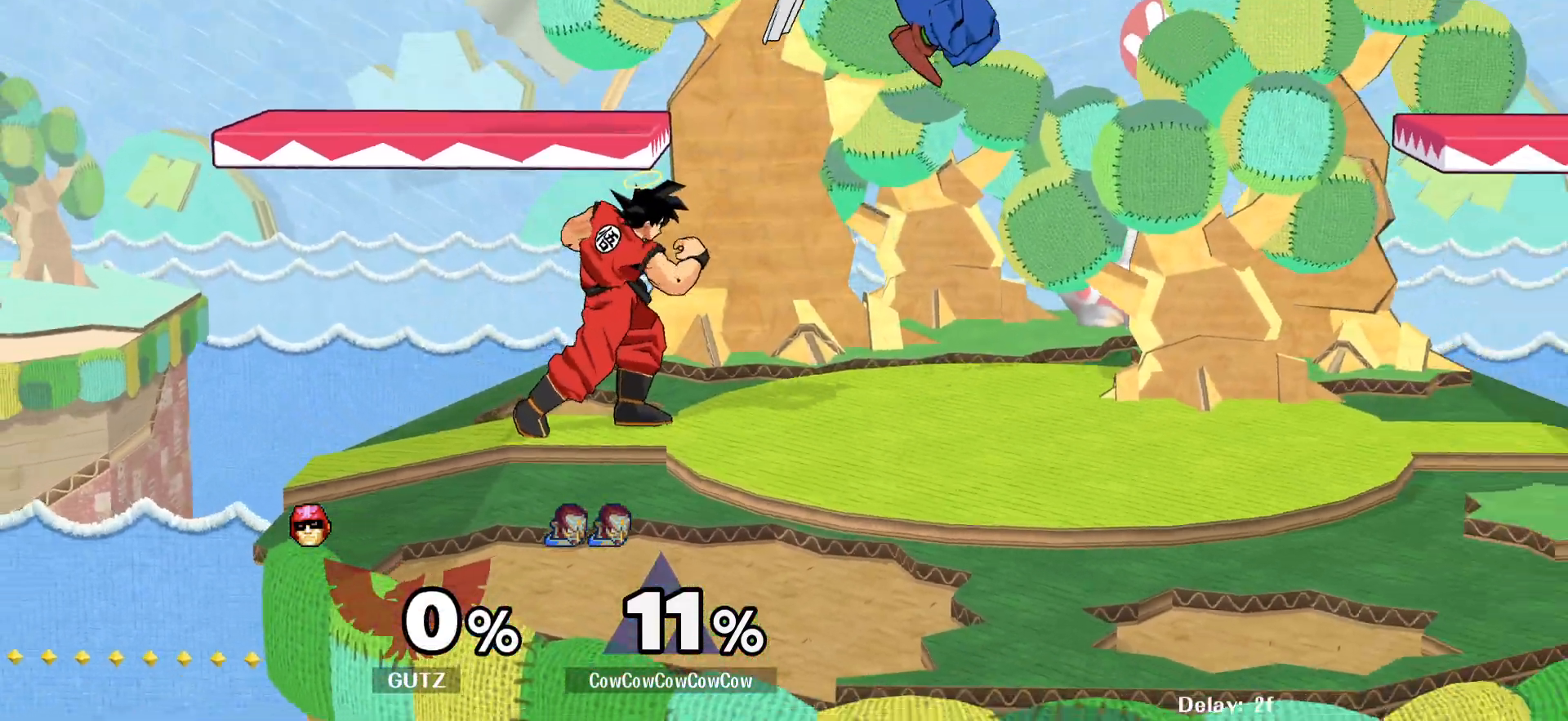
{"buttons": ["DPAD_RIGHT", "C_LEFT"], "events": [[400, "DPAD_UP", "down"], [433, "C_LEFT", "down"], [500, "DPAD_UP", "up"]]}
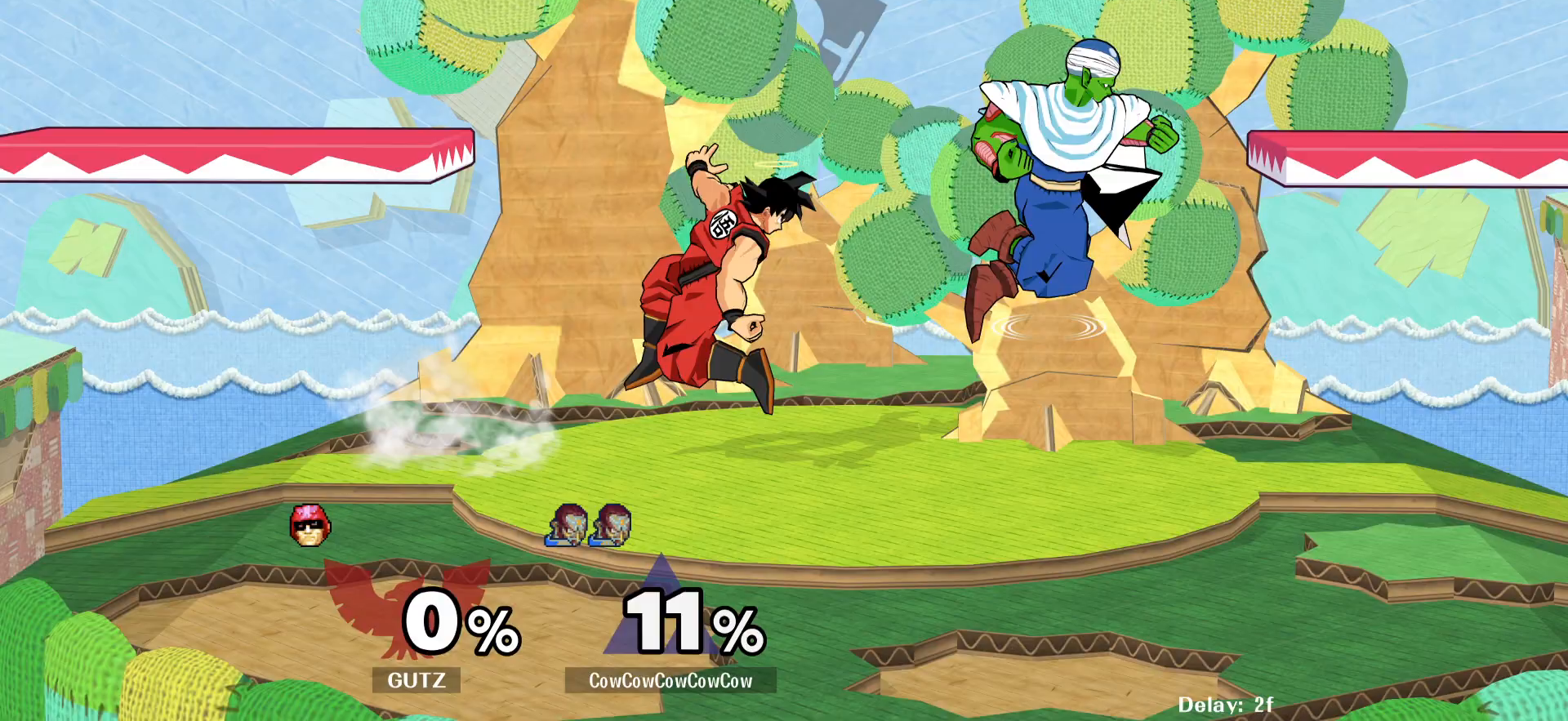
{"buttons": ["DPAD_DOWN"], "events": [[100, "C_LEFT", "up"], [117, "DPAD_LEFT", "down"], [133, "DPAD_RIGHT", "up"], [367, "DPAD_DOWN", "down"], [450, "DPAD_LEFT", "up"]]}
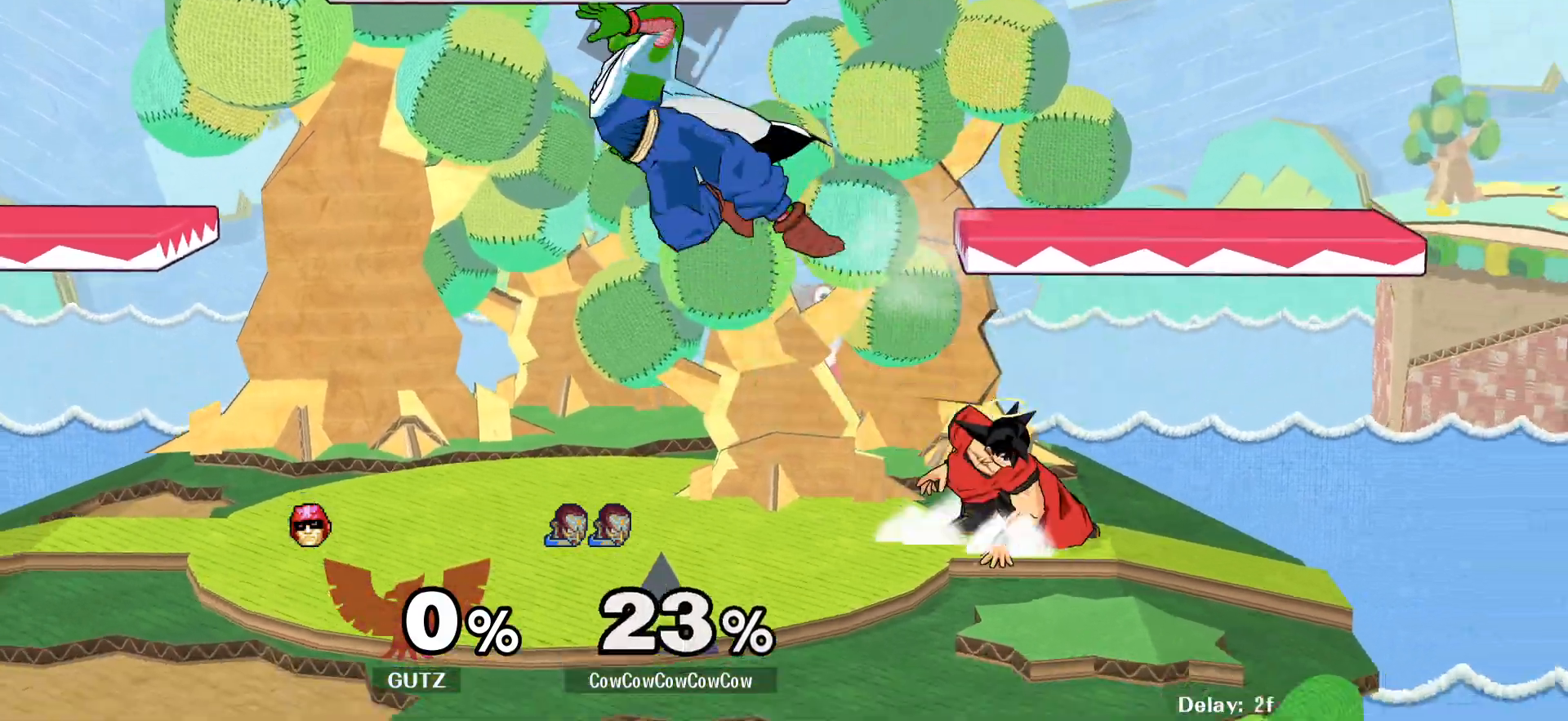
{"buttons": ["L1", "DPAD_DOWN"], "events": [[383, "L1", "down"]]}
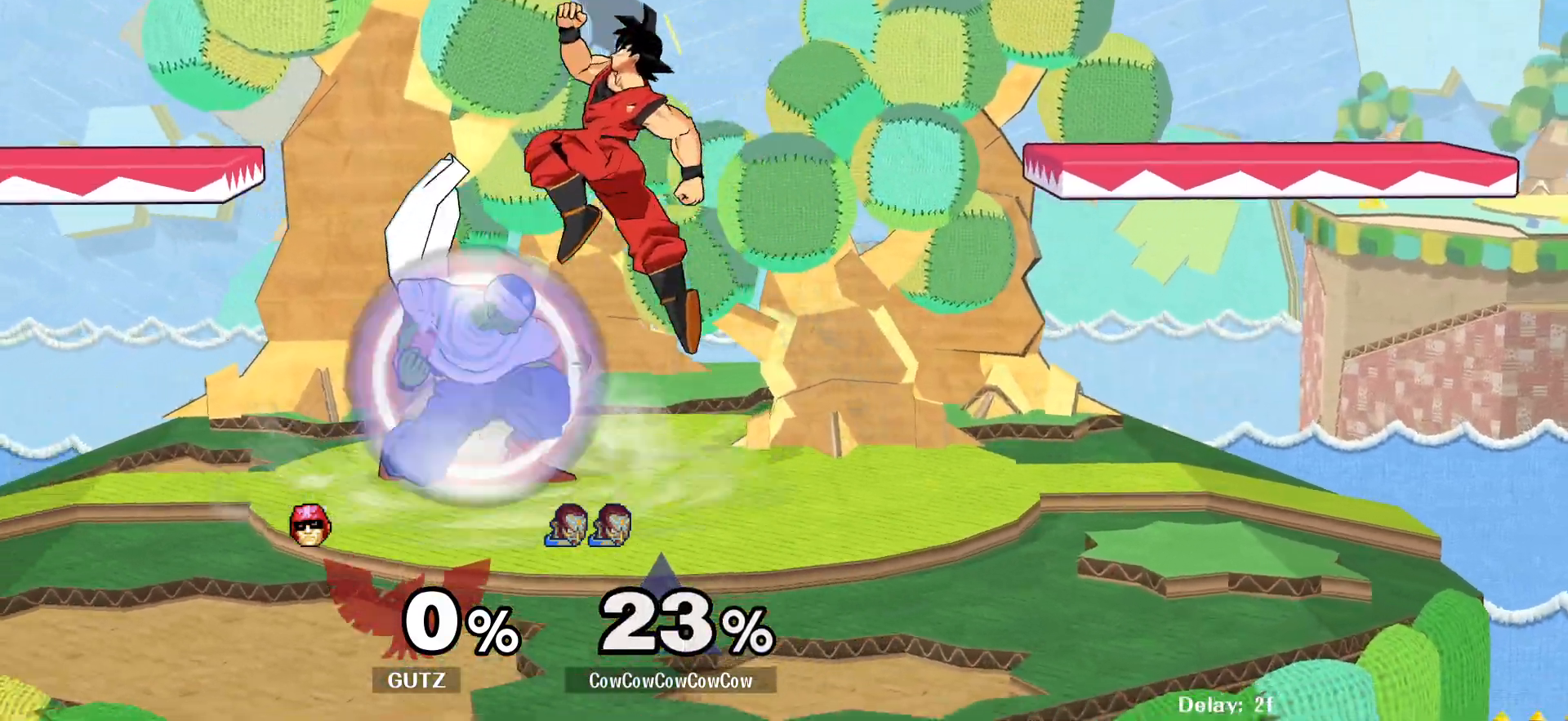
{"buttons": ["L1", "DPAD_RIGHT", "C_UP"], "events": [[300, "Y", "down"], [383, "DPAD_RIGHT", "down"], [417, "C_UP", "down"], [433, "DPAD_DOWN", "up"], [450, "Y", "up"]]}
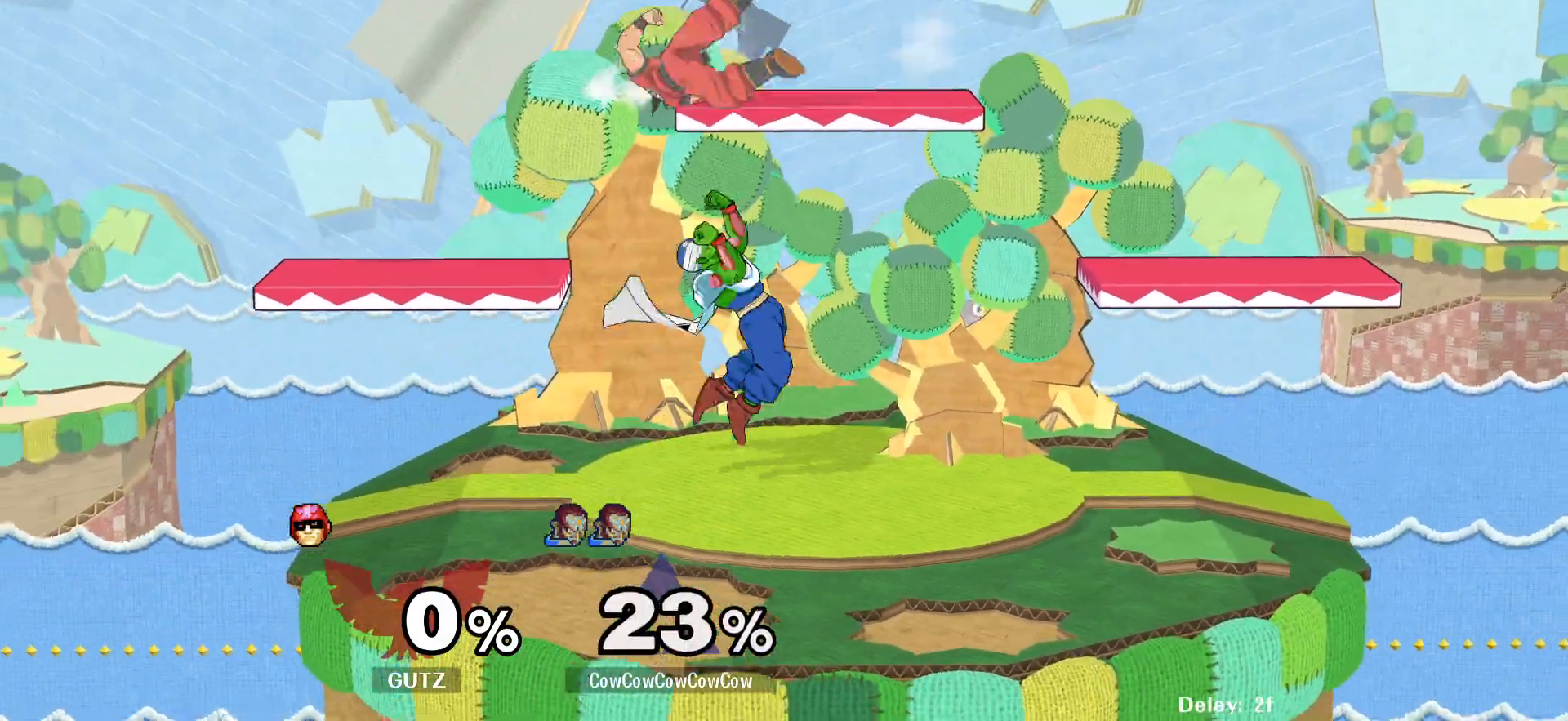
{"buttons": ["Y", "DPAD_LEFT", "C_LEFT"], "events": [[83, "C_UP", "up"], [100, "L1", "up"], [167, "DPAD_RIGHT", "up"], [200, "DPAD_LEFT", "down"], [433, "DPAD_DOWN", "down"], [483, "C_LEFT", "down"], [483, "DPAD_DOWN", "up"], [483, "Y", "down"]]}
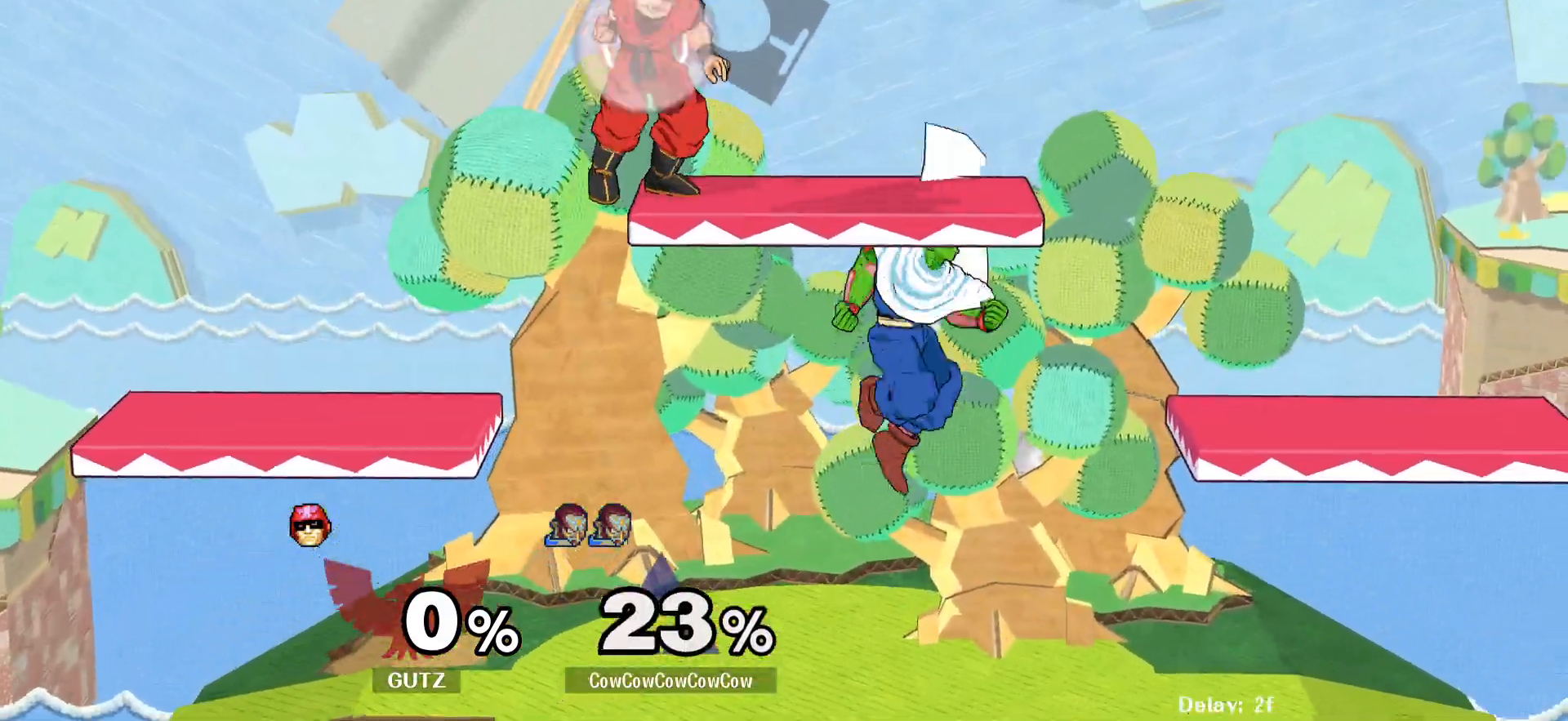
{"buttons": ["DPAD_LEFT"], "events": [[50, "Y", "up"], [100, "C_LEFT", "up"]]}
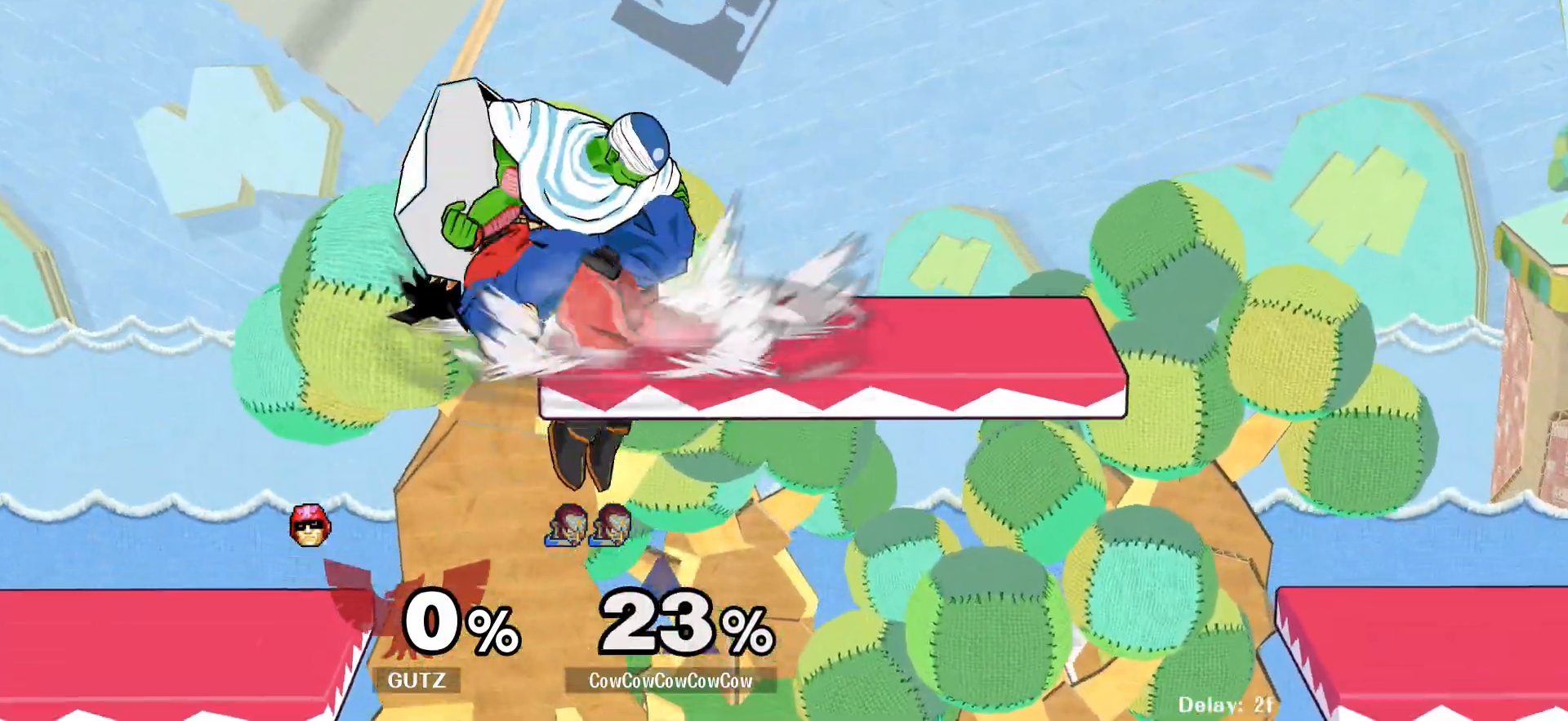
{"buttons": [], "events": [[33, "L1", "down"], [267, "L1", "up"], [283, "DPAD_LEFT", "up"]]}
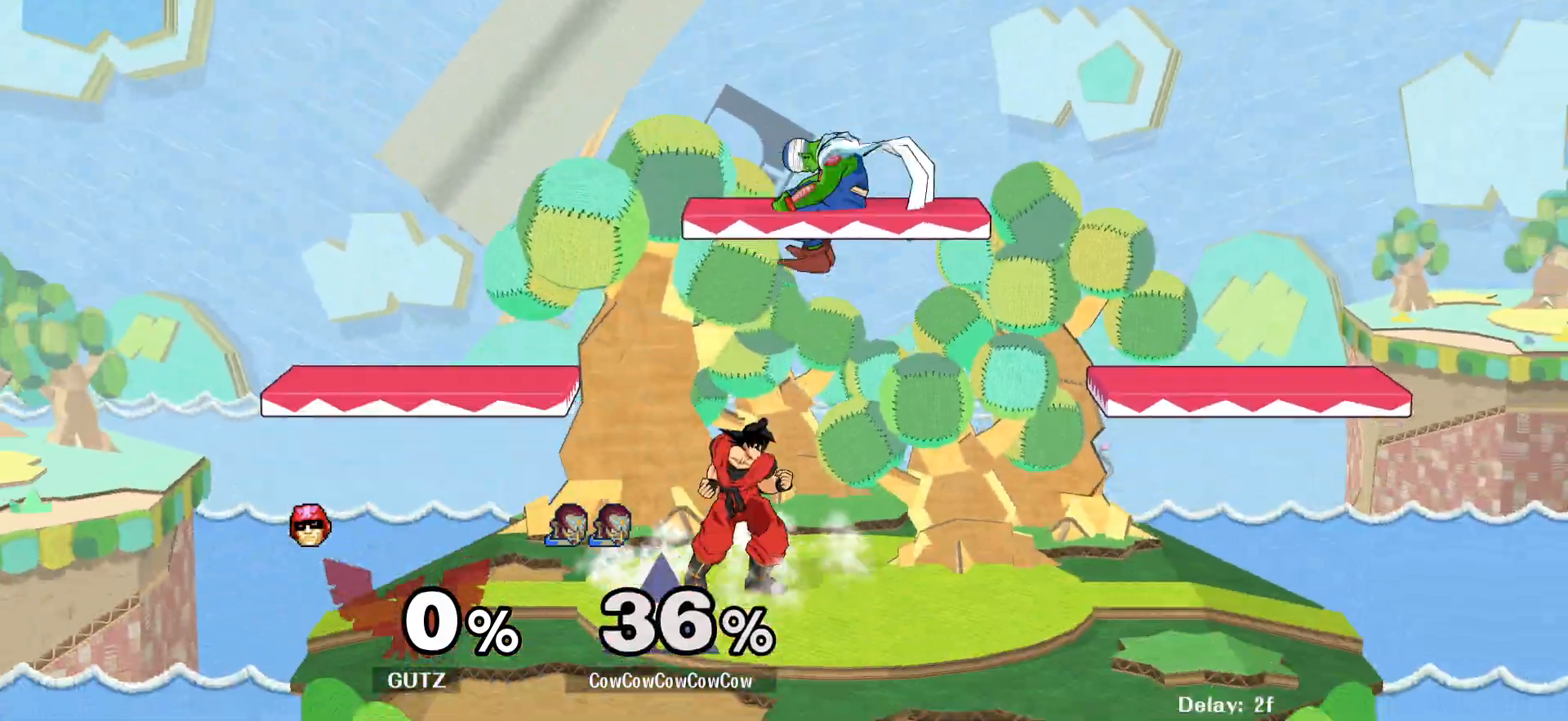
{"buttons": ["DPAD_RIGHT"], "events": [[33, "DPAD_UP", "down"], [150, "DPAD_UP", "up"], [167, "C_DOWN", "down"], [283, "C_DOWN", "up"], [383, "DPAD_RIGHT", "down"]]}
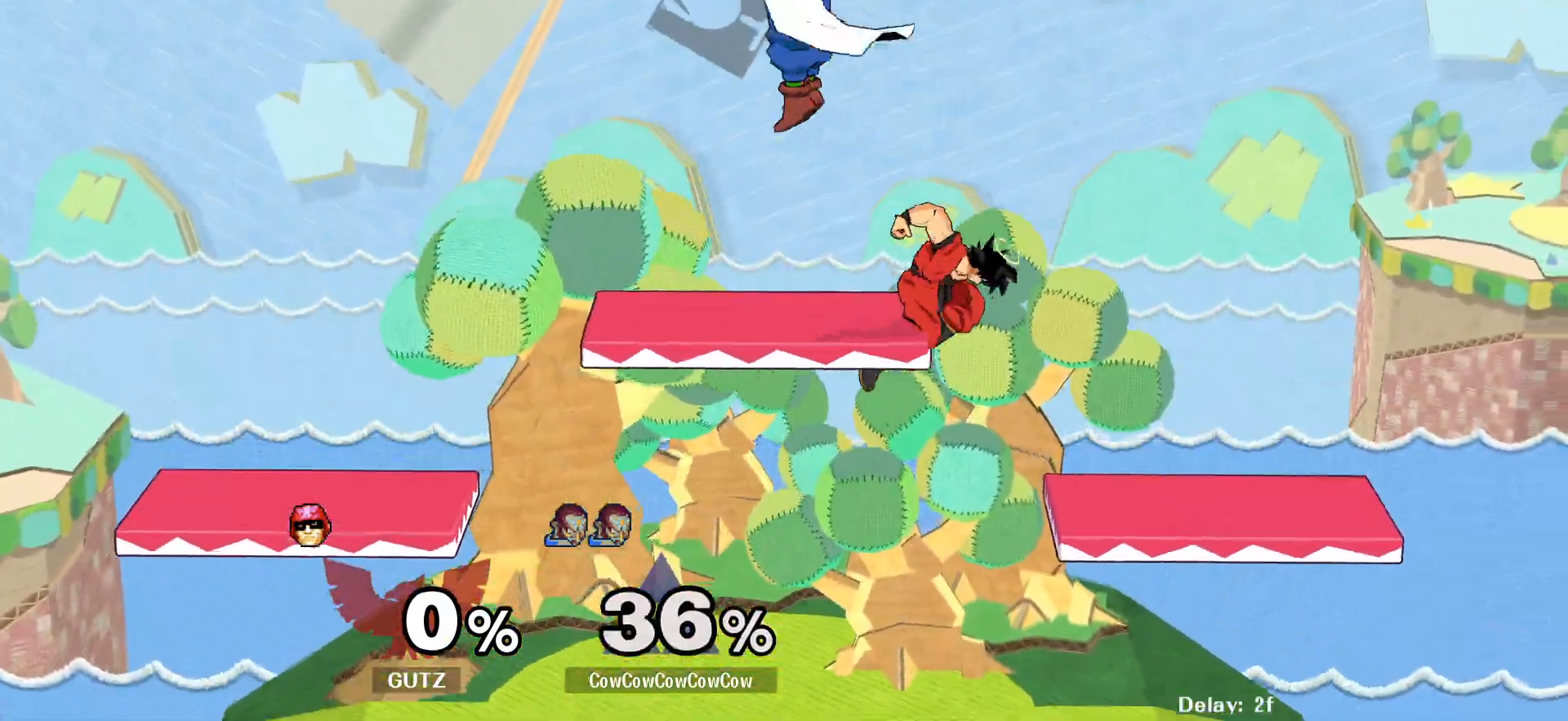
{"buttons": ["DPAD_LEFT"], "events": [[300, "DPAD_DOWN", "down"], [350, "C_UP", "down"], [383, "DPAD_LEFT", "down"], [417, "DPAD_RIGHT", "up"], [450, "DPAD_DOWN", "up"], [483, "C_UP", "up"]]}
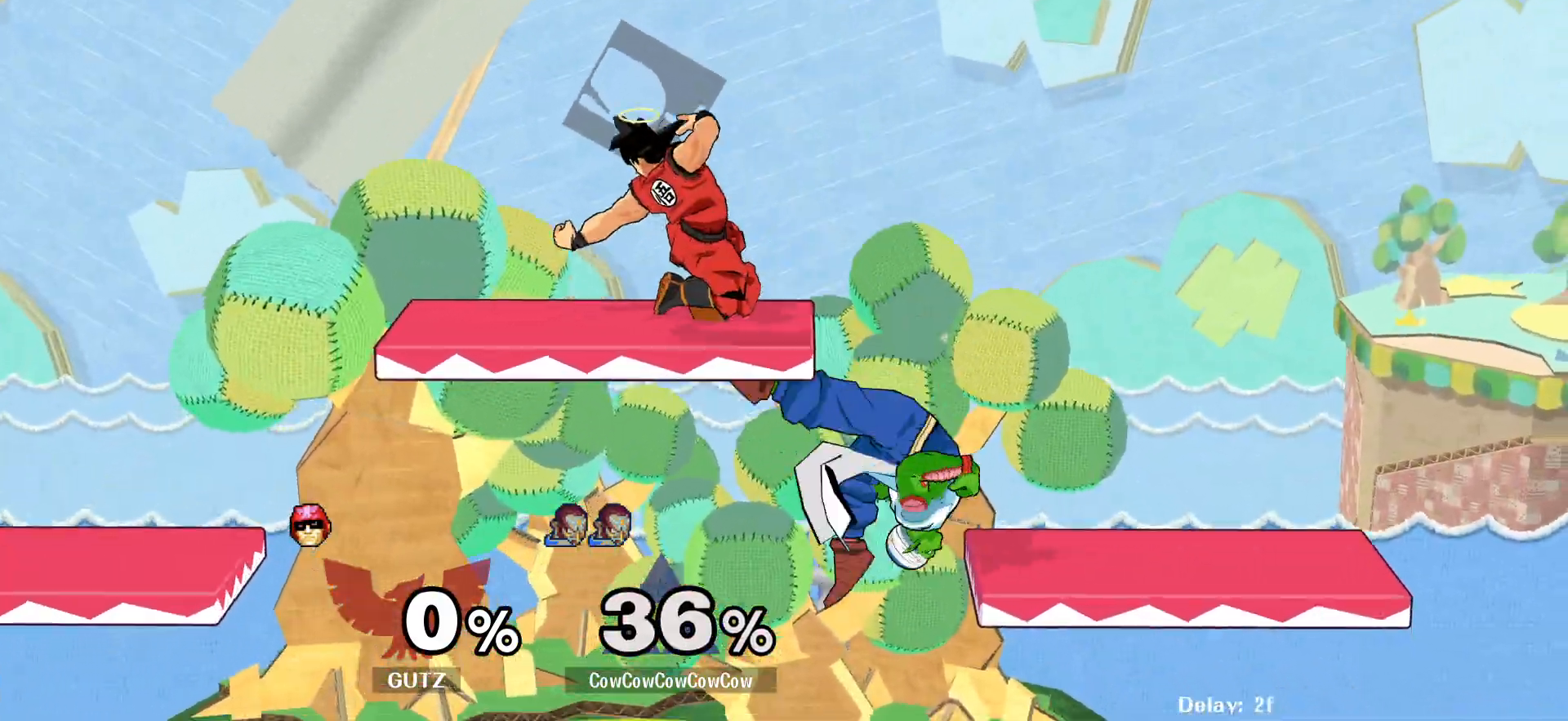
{"buttons": ["Y", "DPAD_LEFT", "C_UP"], "events": [[17, "Z", "down"], [83, "Z", "up"], [150, "Z", "down"], [250, "Z", "up"], [267, "DPAD_LEFT", "up"], [350, "DPAD_LEFT", "down"], [383, "Y", "down"], [500, "C_UP", "down"]]}
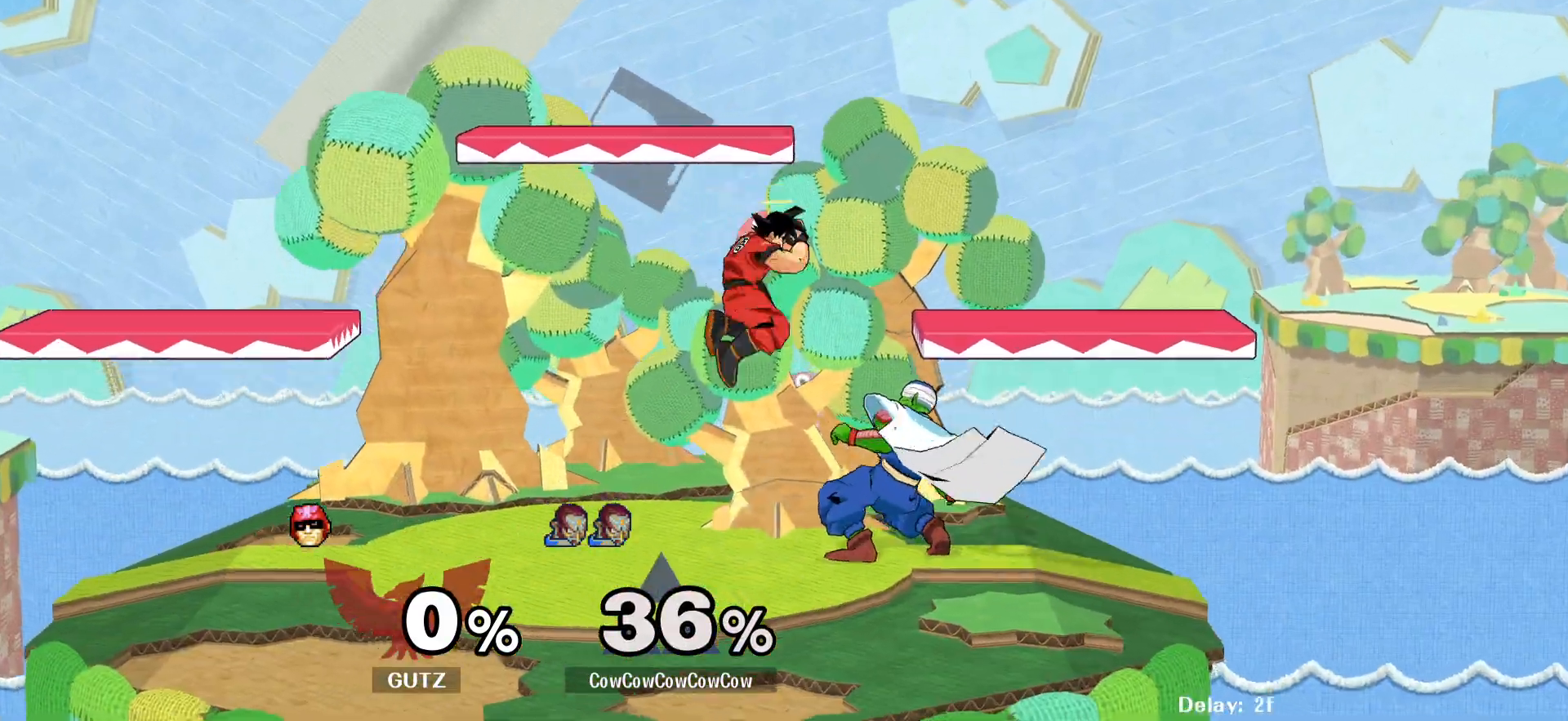
{"buttons": [], "events": [[50, "Y", "up"], [100, "C_UP", "up"], [317, "DPAD_LEFT", "up"]]}
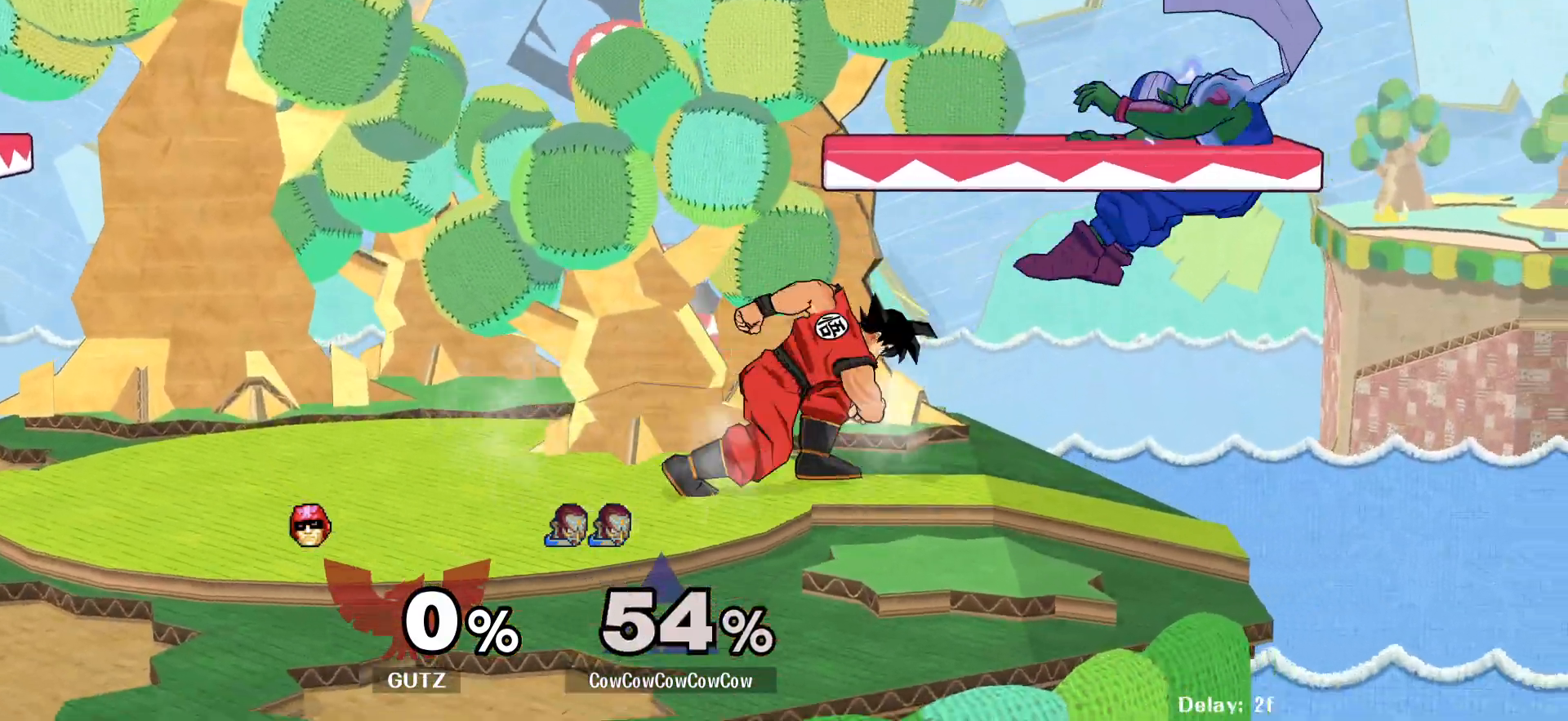
{"buttons": ["DPAD_UP", "DPAD_LEFT"], "events": [[400, "DPAD_LEFT", "down"], [467, "DPAD_UP", "down"]]}
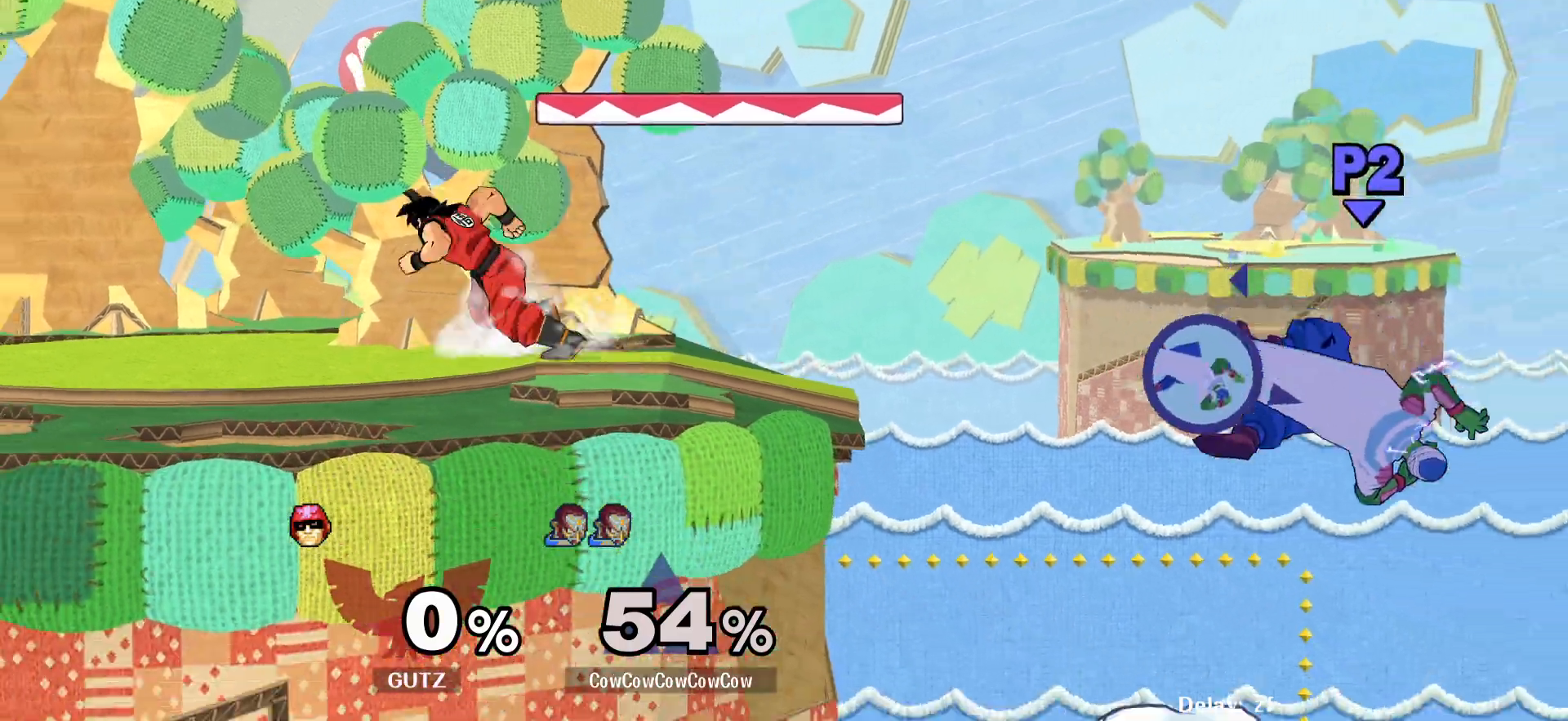
{"buttons": [], "events": [[50, "DPAD_UP", "up"], [217, "DPAD_LEFT", "up"], [267, "DPAD_RIGHT", "down"], [333, "DPAD_DOWN", "down"], [433, "DPAD_DOWN", "up"], [500, "DPAD_RIGHT", "up"]]}
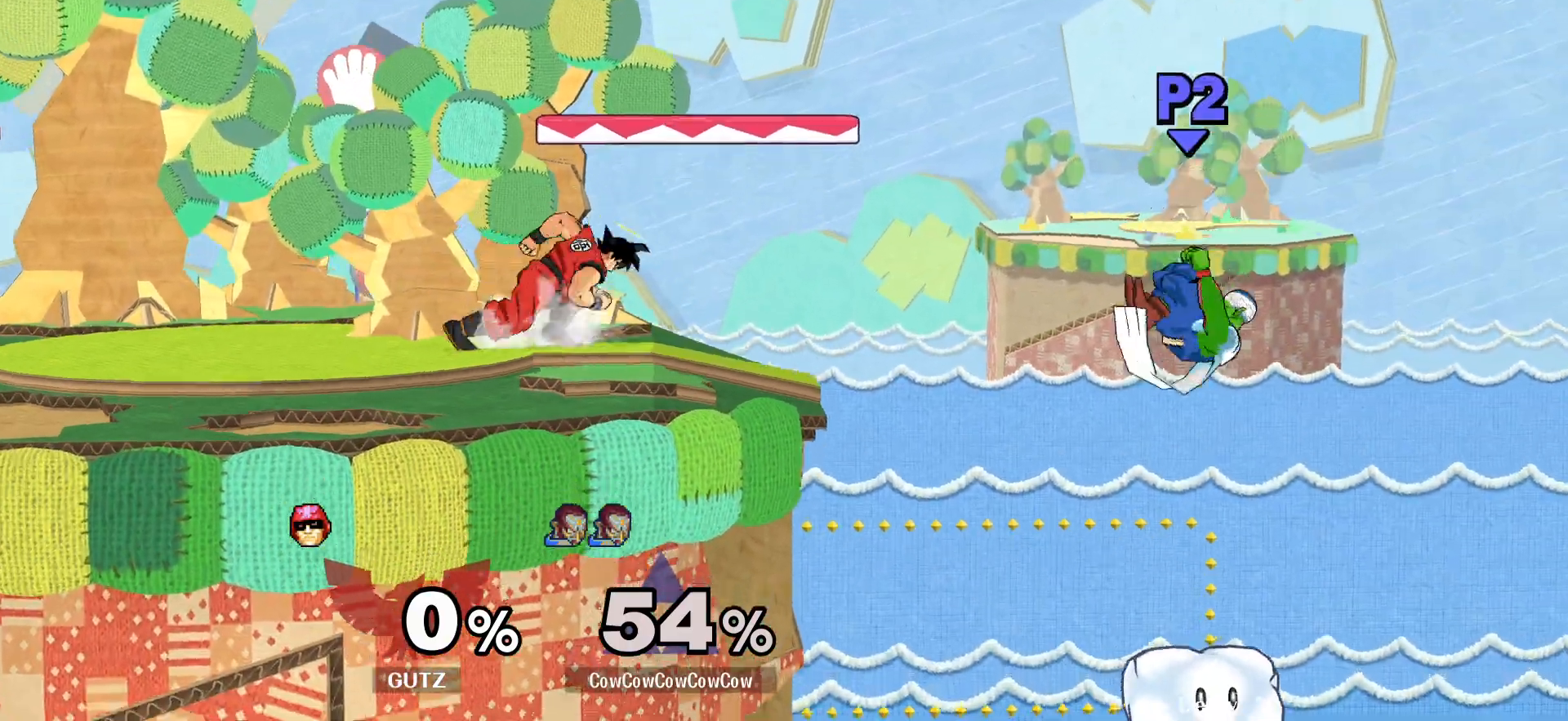
{"buttons": ["C_LEFT"], "events": [[283, "Y", "down"], [417, "C_LEFT", "down"], [500, "Y", "up"]]}
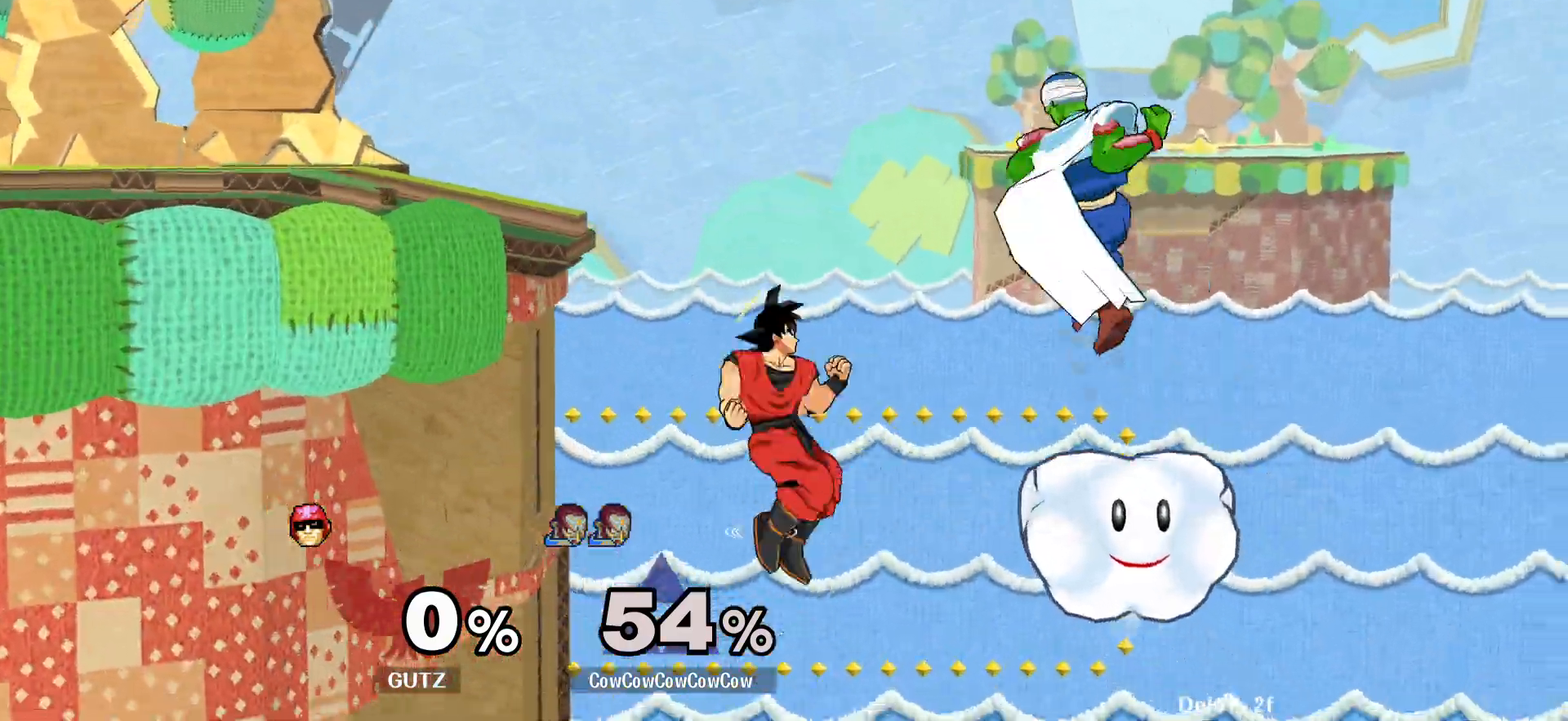
{"buttons": ["Y", "DPAD_LEFT"], "events": [[33, "DPAD_LEFT", "down"], [50, "C_LEFT", "up"], [167, "DPAD_LEFT", "up"], [283, "DPAD_LEFT", "down"], [500, "Y", "down"]]}
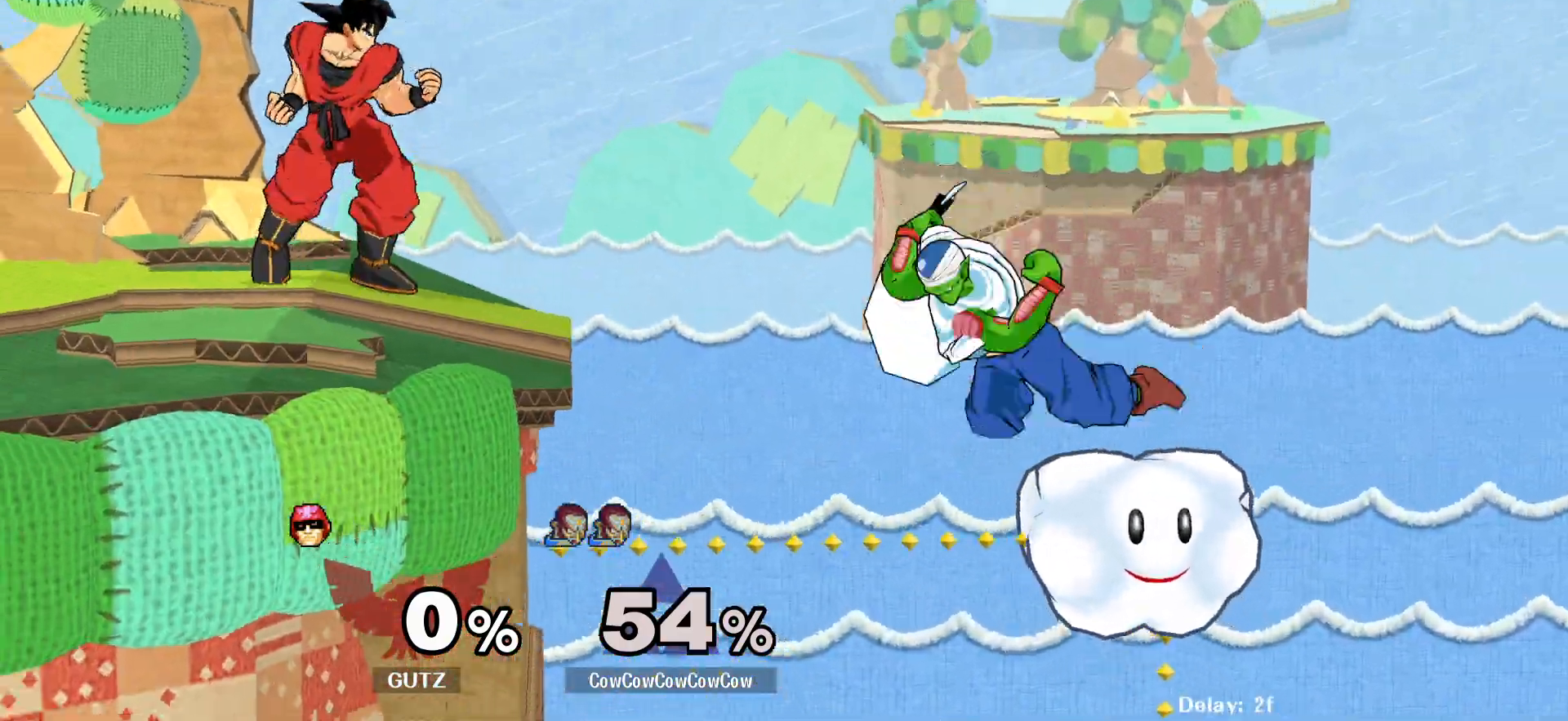
{"buttons": ["DPAD_LEFT"], "events": [[100, "C_UP", "down"], [133, "Y", "up"], [233, "C_UP", "up"]]}
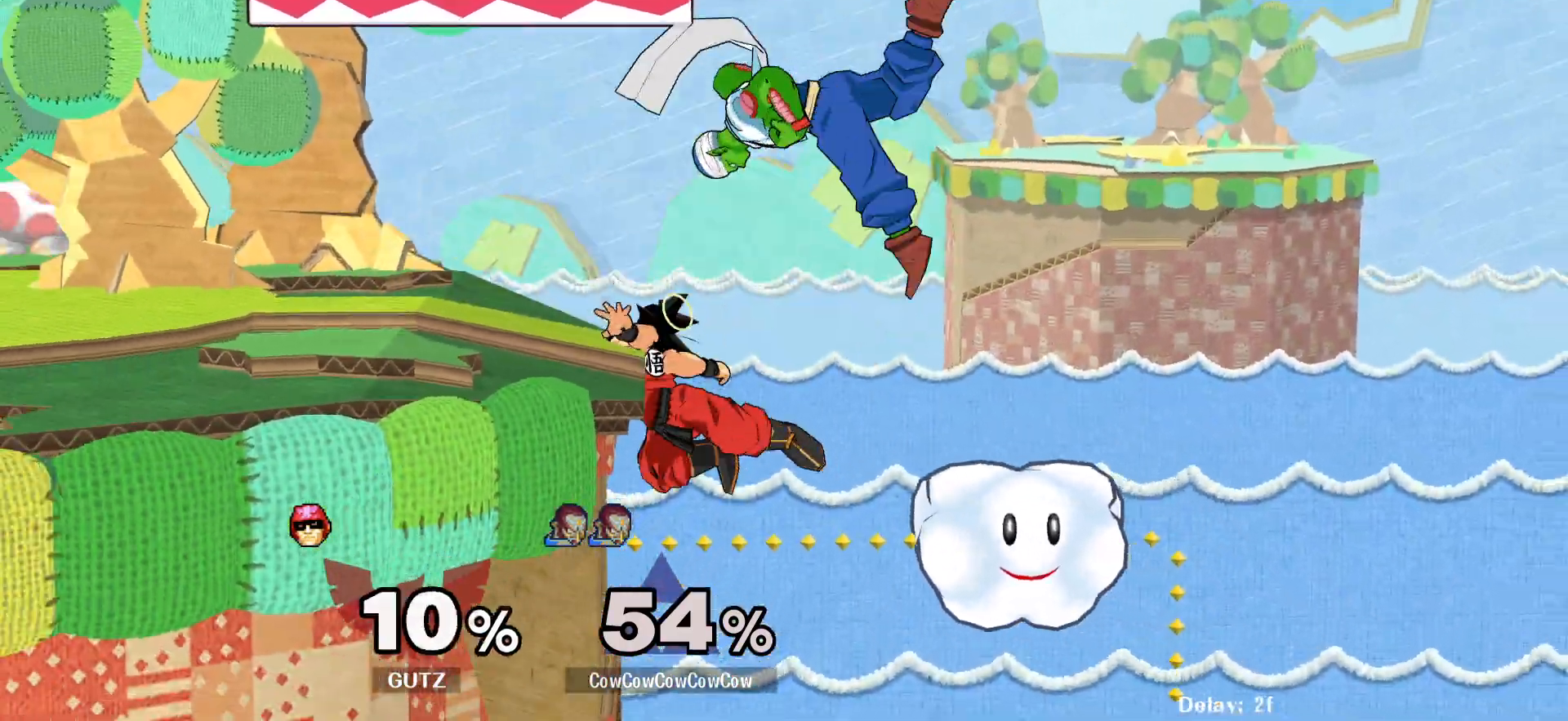
{"buttons": ["Y", "DPAD_LEFT"], "events": [[83, "DPAD_LEFT", "up"], [350, "DPAD_RIGHT", "down"], [383, "DPAD_LEFT", "down"], [467, "DPAD_RIGHT", "up"], [467, "Y", "down"]]}
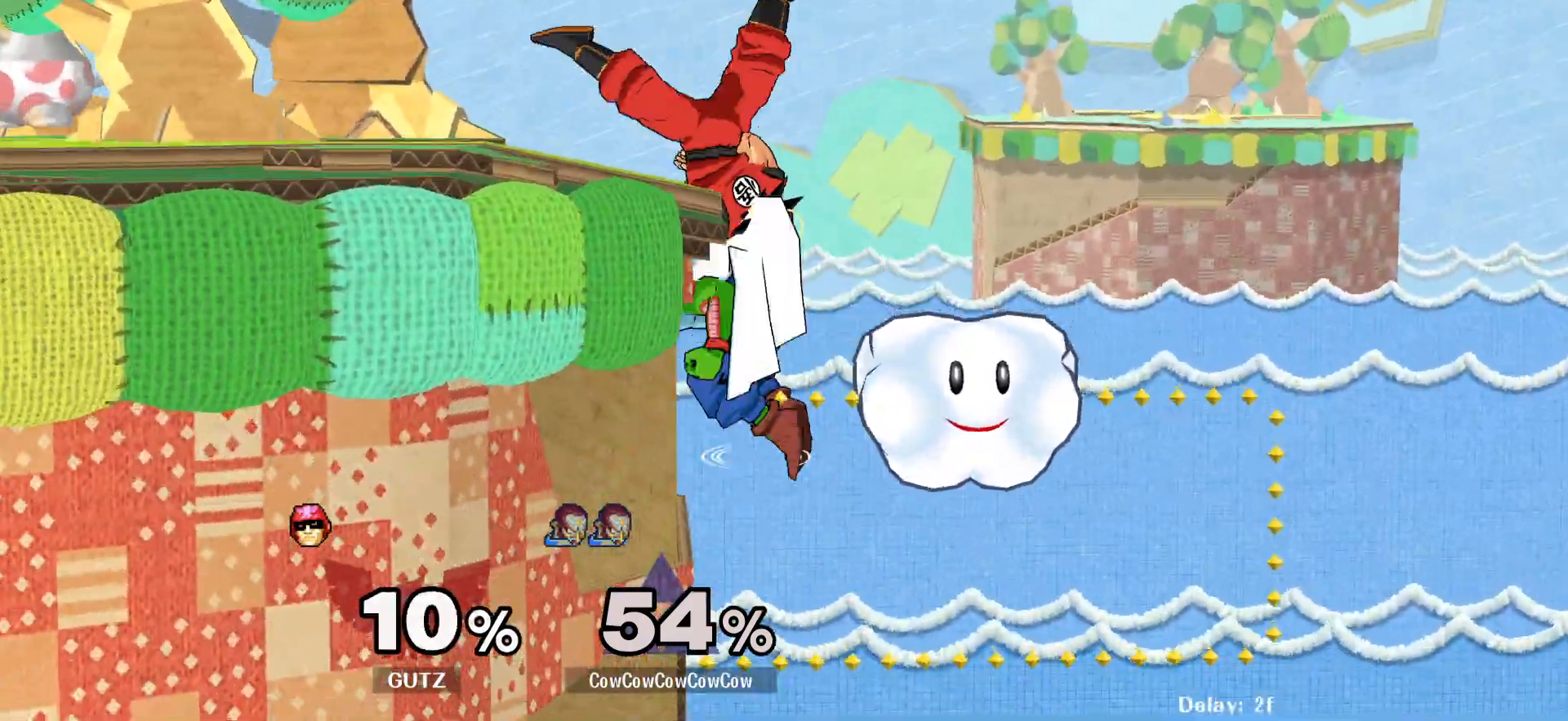
{"buttons": ["DPAD_LEFT"], "events": [[17, "C_UP", "down"], [50, "Y", "up"], [217, "Z", "down"], [233, "C_UP", "up"], [250, "DPAD_DOWN", "down"], [333, "Z", "up"], [350, "DPAD_DOWN", "up"], [350, "DPAD_LEFT", "up"], [483, "DPAD_LEFT", "down"]]}
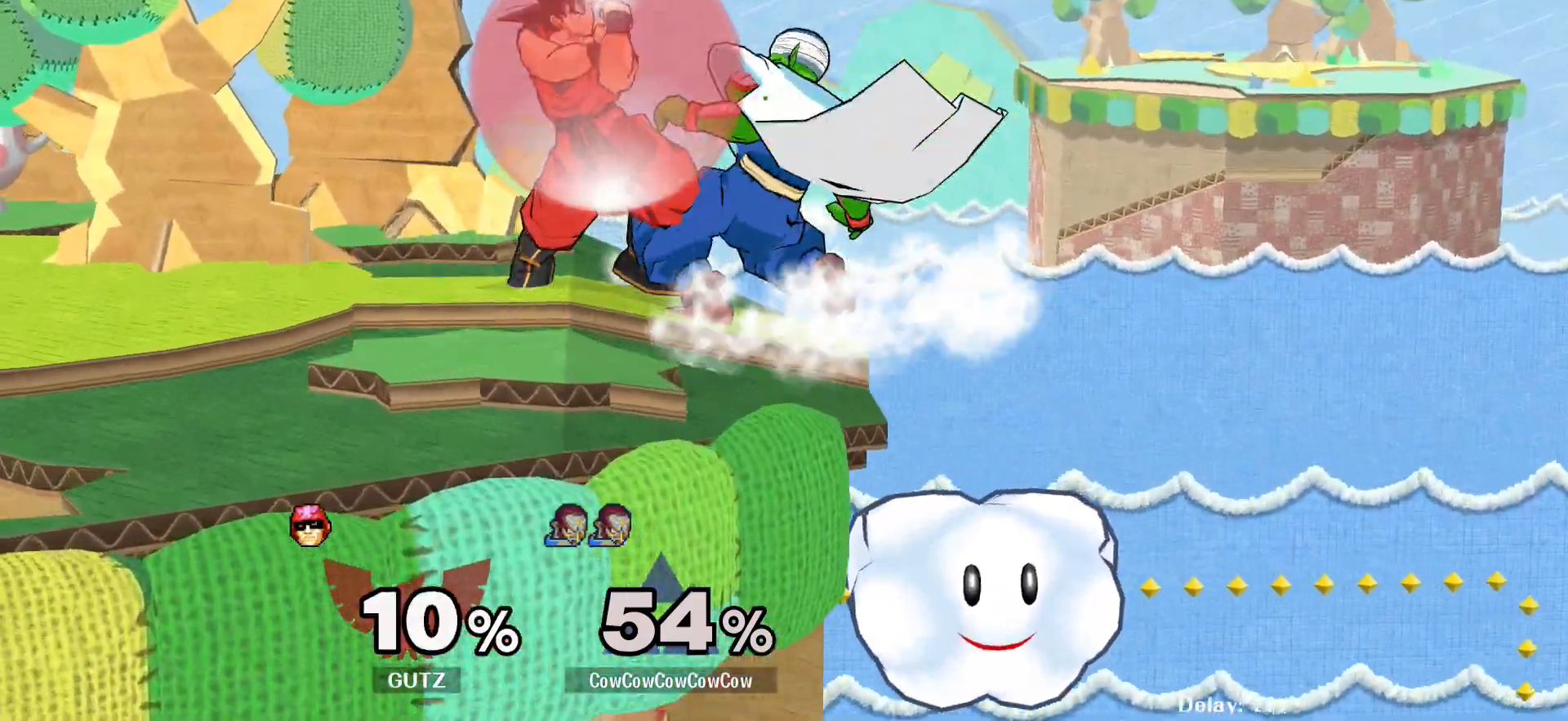
{"buttons": ["DPAD_LEFT"], "events": [[50, "A", "down"], [217, "A", "up"]]}
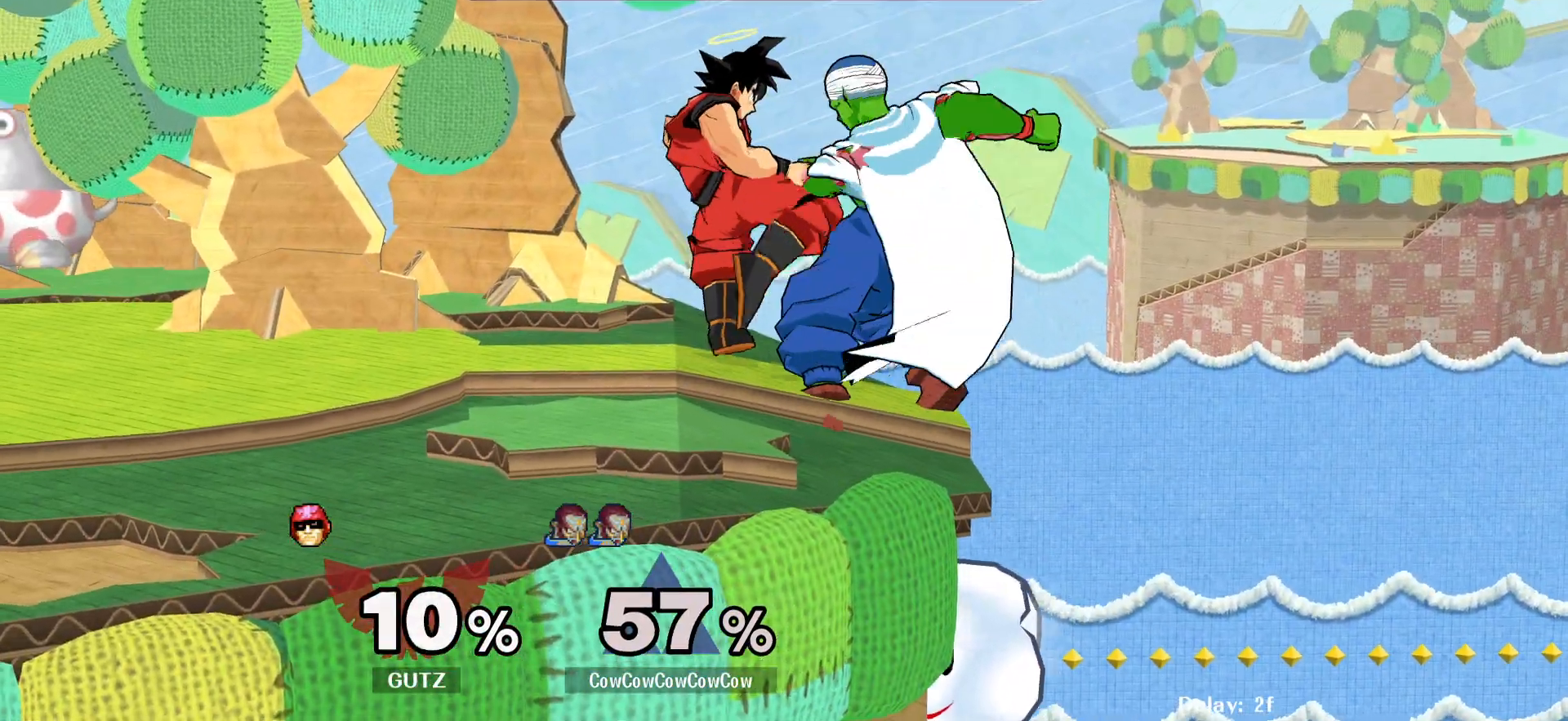
{"buttons": ["DPAD_RIGHT", "C_RIGHT"], "events": [[50, "C_LEFT", "down"], [117, "DPAD_RIGHT", "down"], [217, "C_LEFT", "up"], [217, "DPAD_LEFT", "up"], [317, "C_RIGHT", "down"]]}
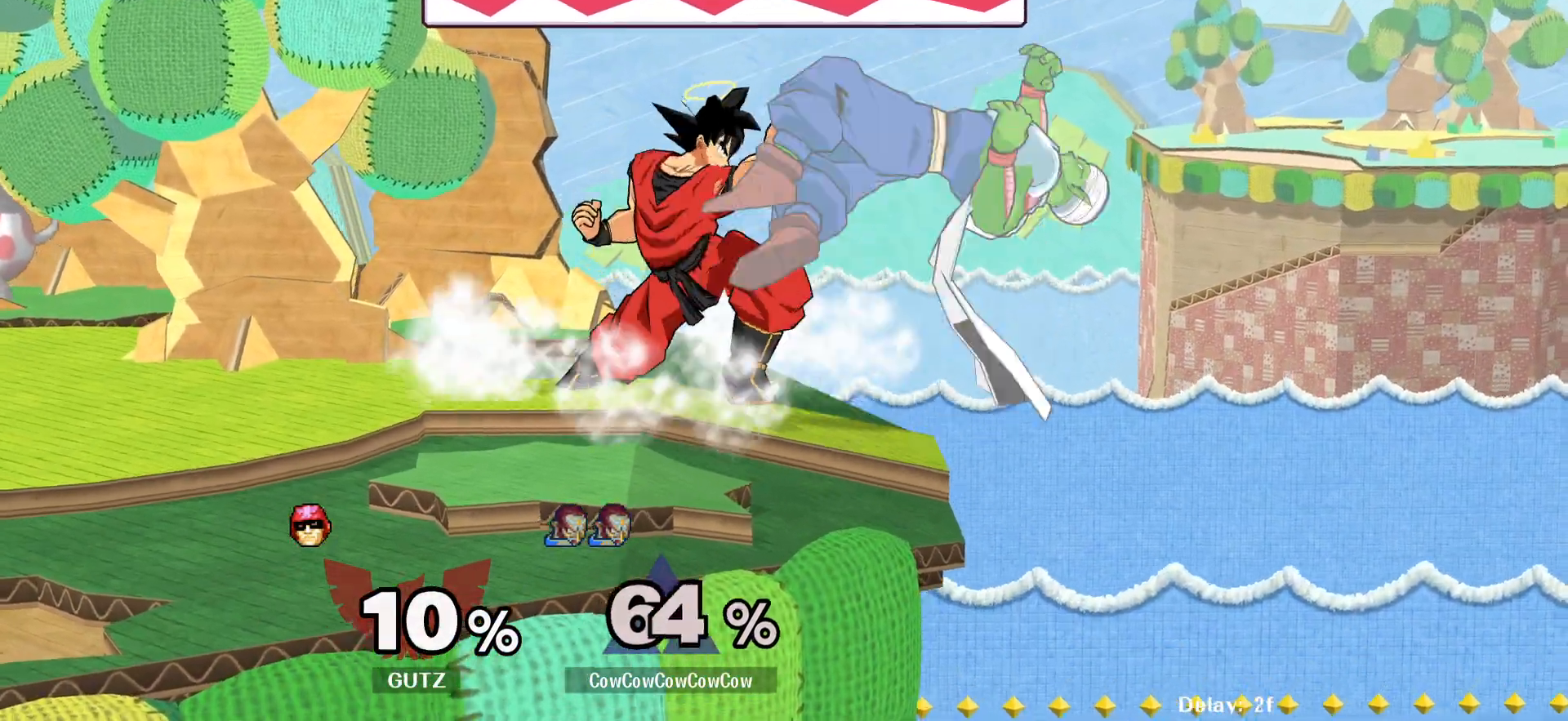
{"buttons": ["DPAD_RIGHT"], "events": [[67, "C_RIGHT", "up"]]}
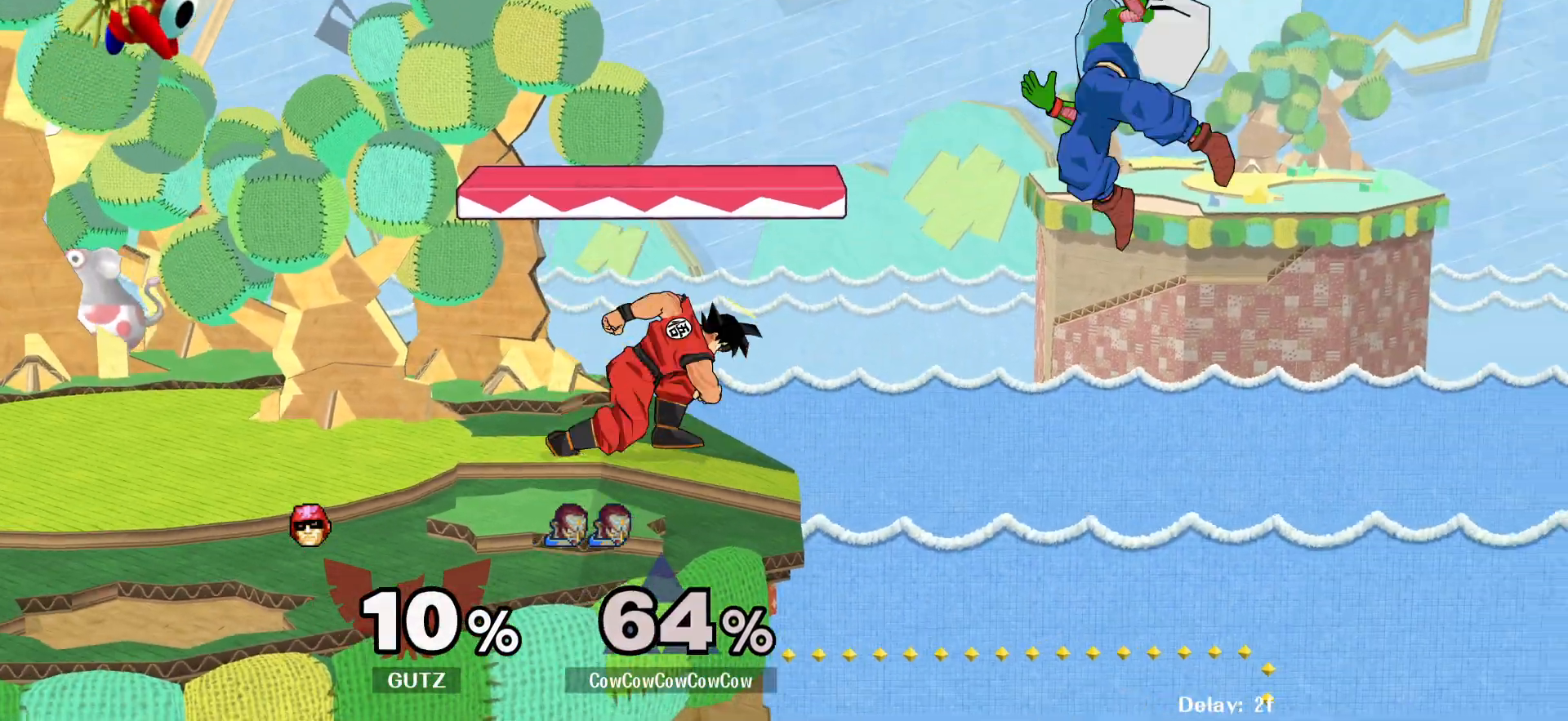
{"buttons": ["DPAD_LEFT"], "events": [[117, "DPAD_UP", "down"], [150, "DPAD_RIGHT", "up"], [267, "DPAD_LEFT", "down"], [267, "DPAD_UP", "up"]]}
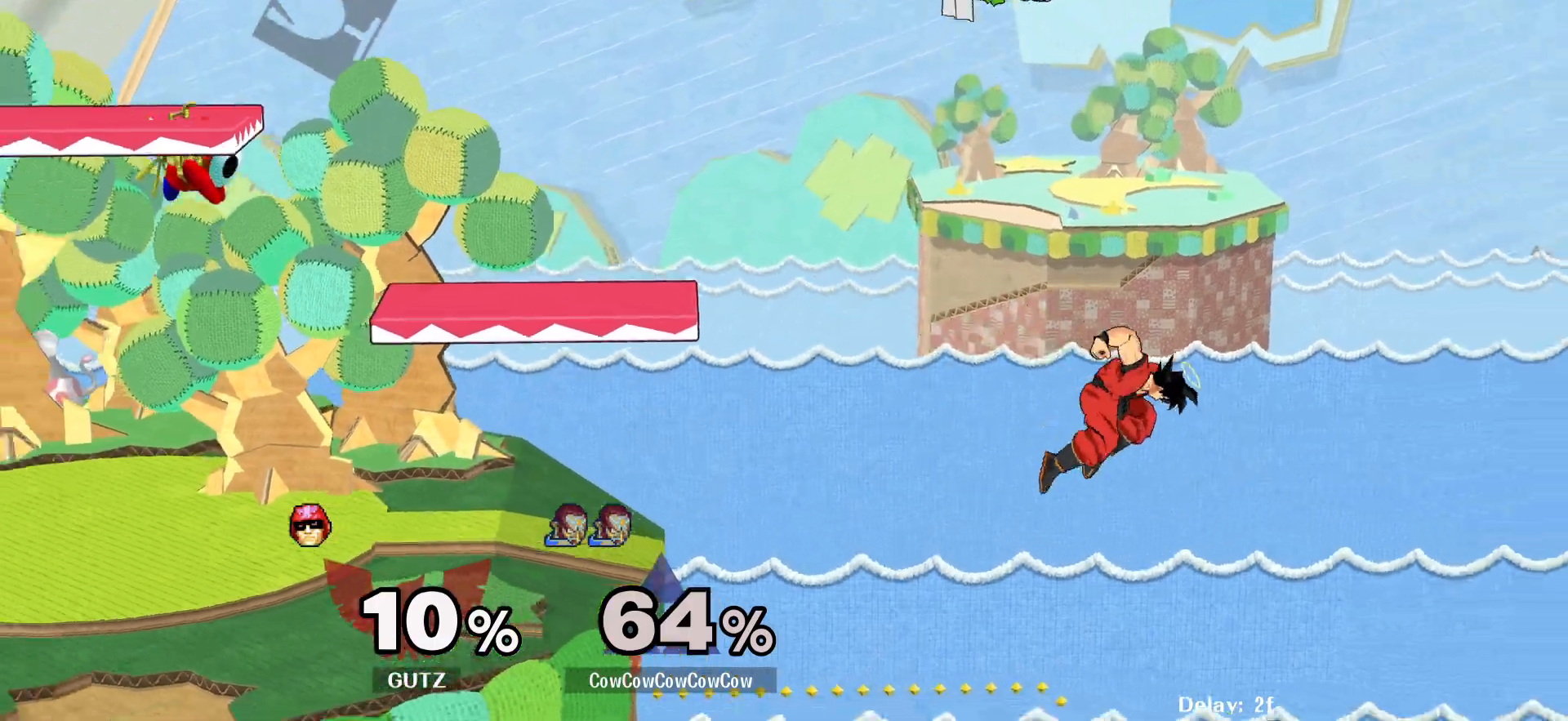
{"buttons": ["DPAD_LEFT"], "events": [[133, "C_UP", "down"], [267, "C_UP", "up"]]}
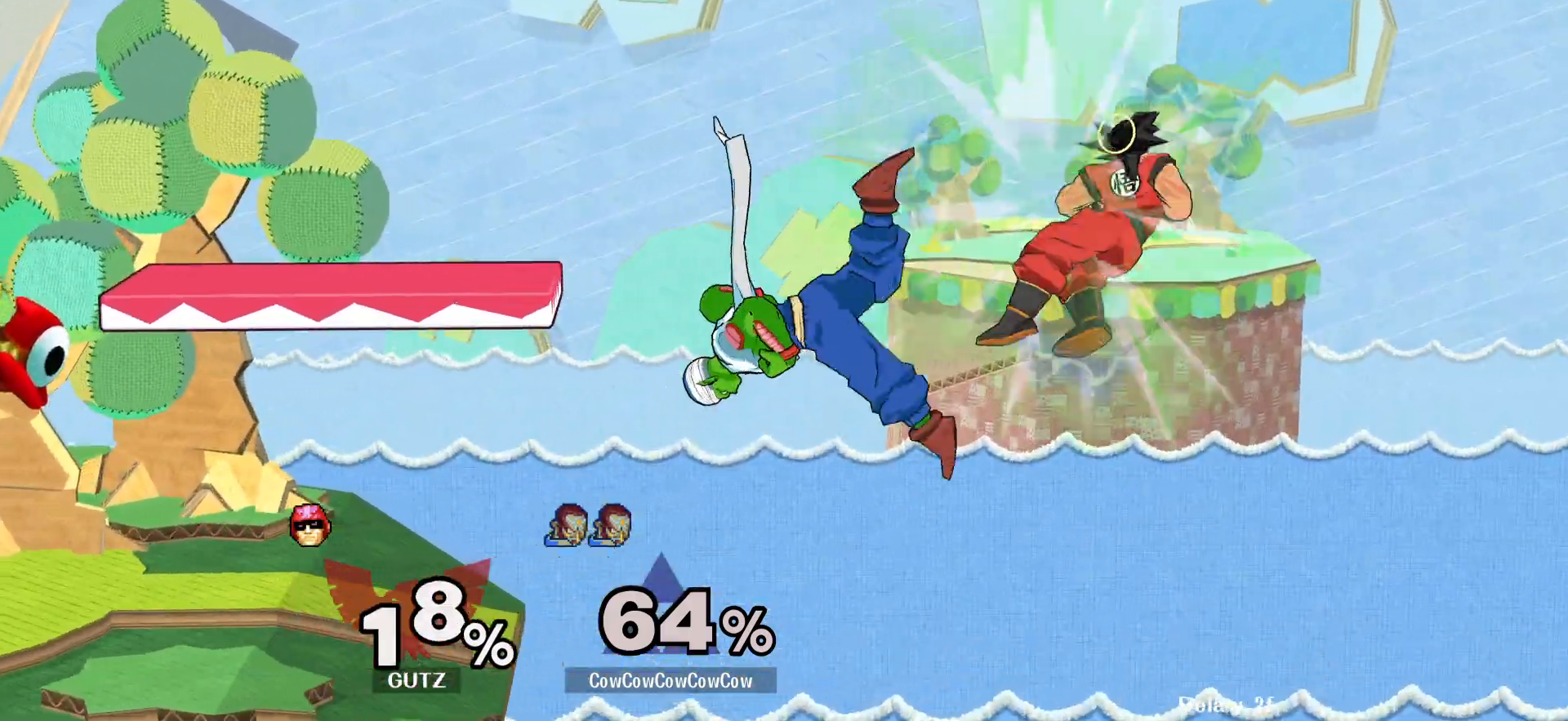
{"buttons": ["Y", "DPAD_LEFT"], "events": [[200, "DPAD_LEFT", "up"], [333, "DPAD_RIGHT", "down"], [367, "DPAD_LEFT", "down"], [450, "DPAD_RIGHT", "up"], [450, "Y", "down"]]}